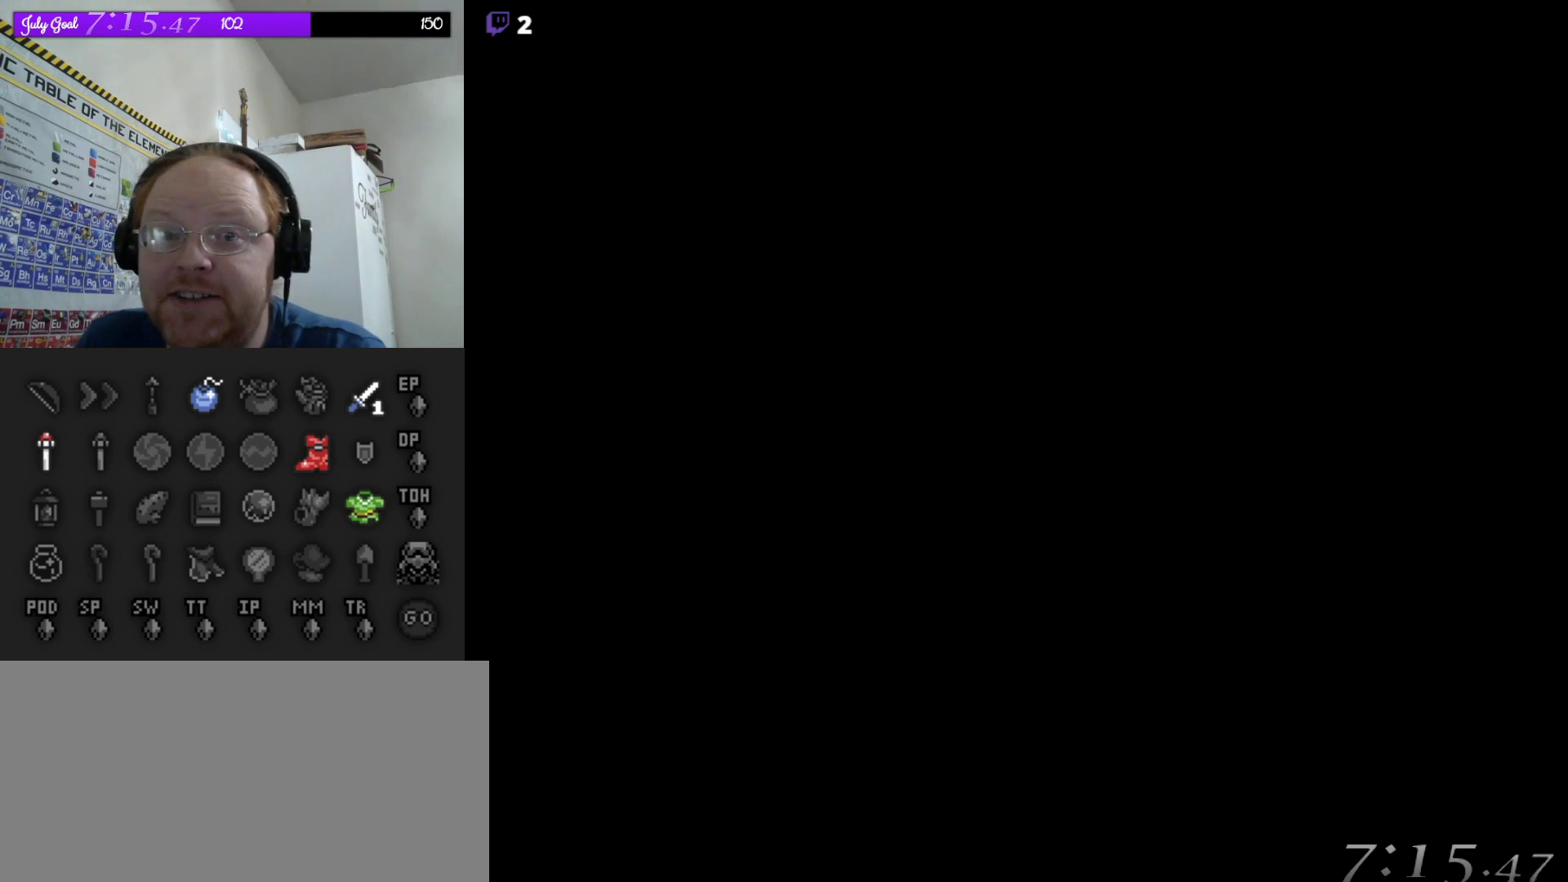
Gameplay with a controller (Nintendo layout); each line is a JSON object with the inputs held at the frame after it. "events" lists button and stick changes between this image and that frame as [ms after this image, input, new state], when the widget could be followed in between. Not read: L3 R3.
{"buttons": [], "events": []}
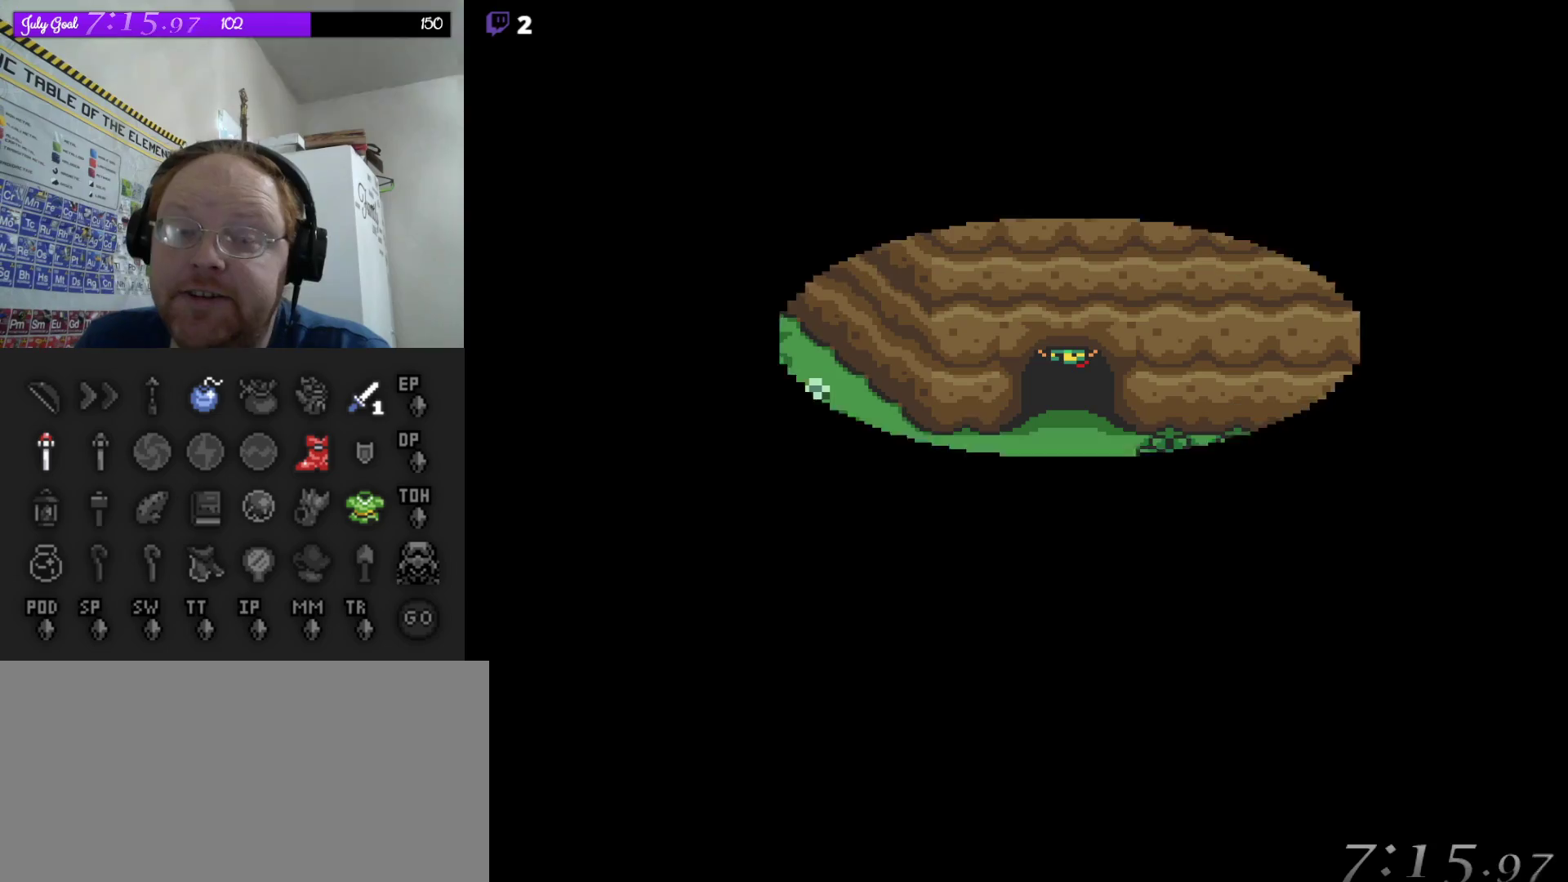
{"buttons": [], "events": []}
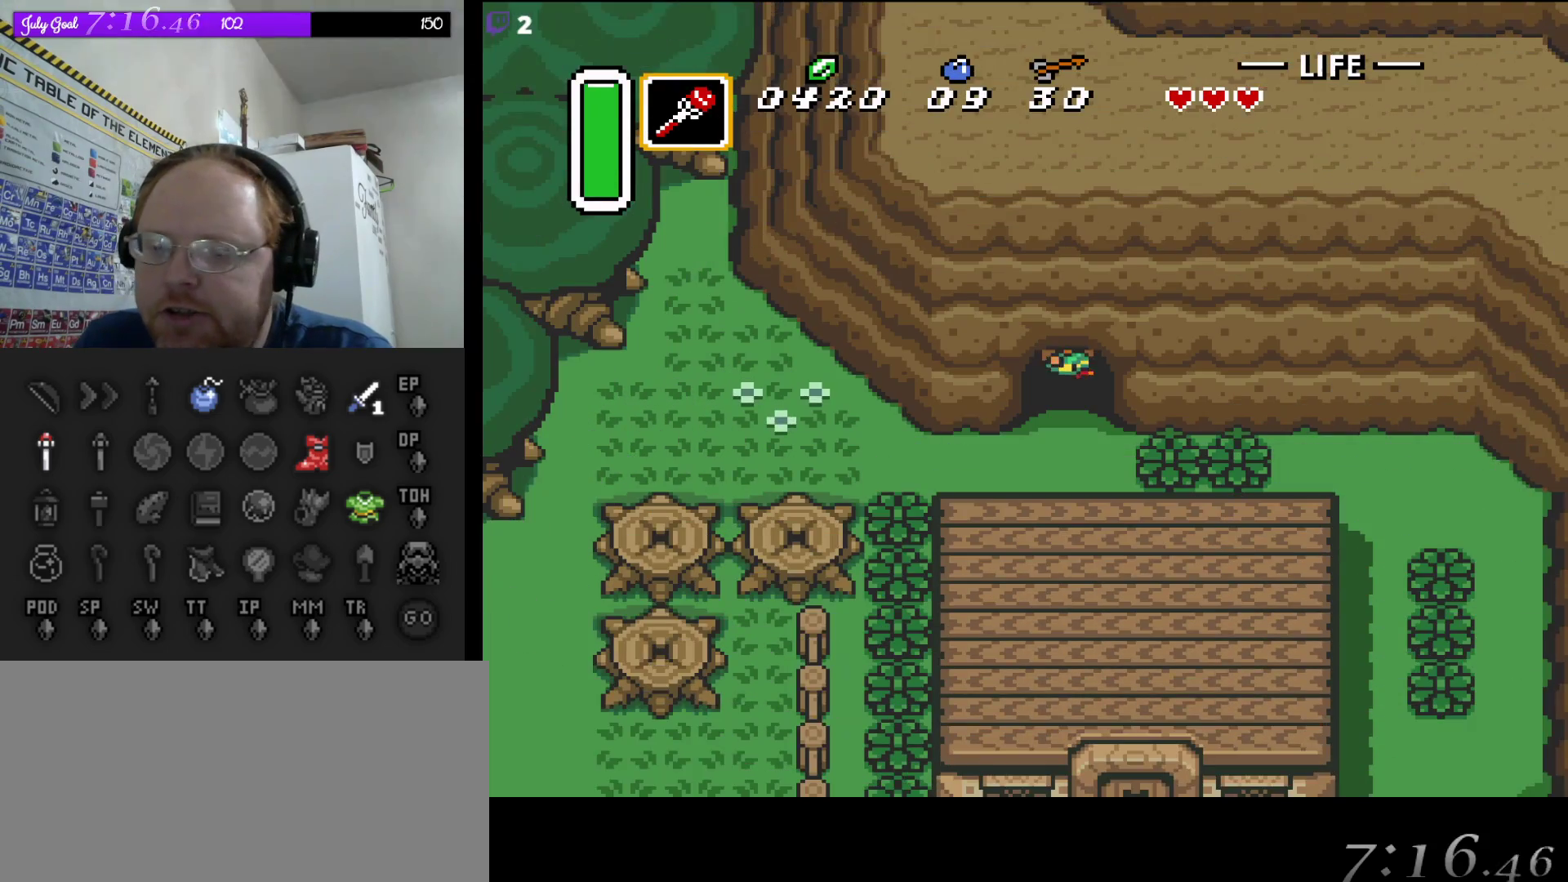
{"buttons": ["DPAD_LEFT"], "events": [[17, "DPAD_DOWN", "down"], [283, "DPAD_LEFT", "down"], [300, "DPAD_DOWN", "up"]]}
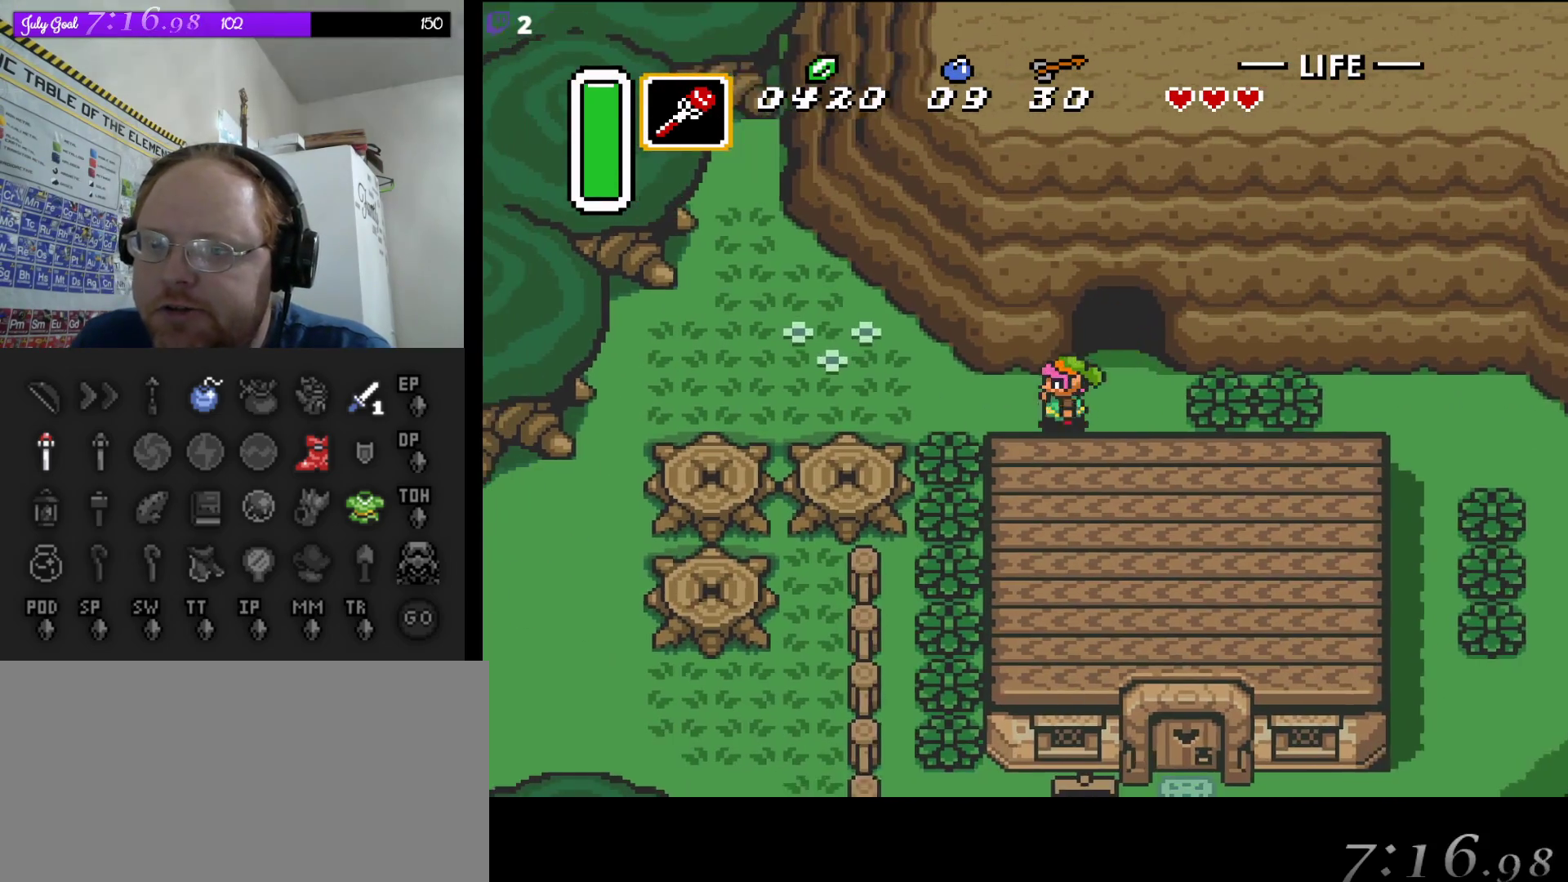
{"buttons": ["DPAD_LEFT"], "events": []}
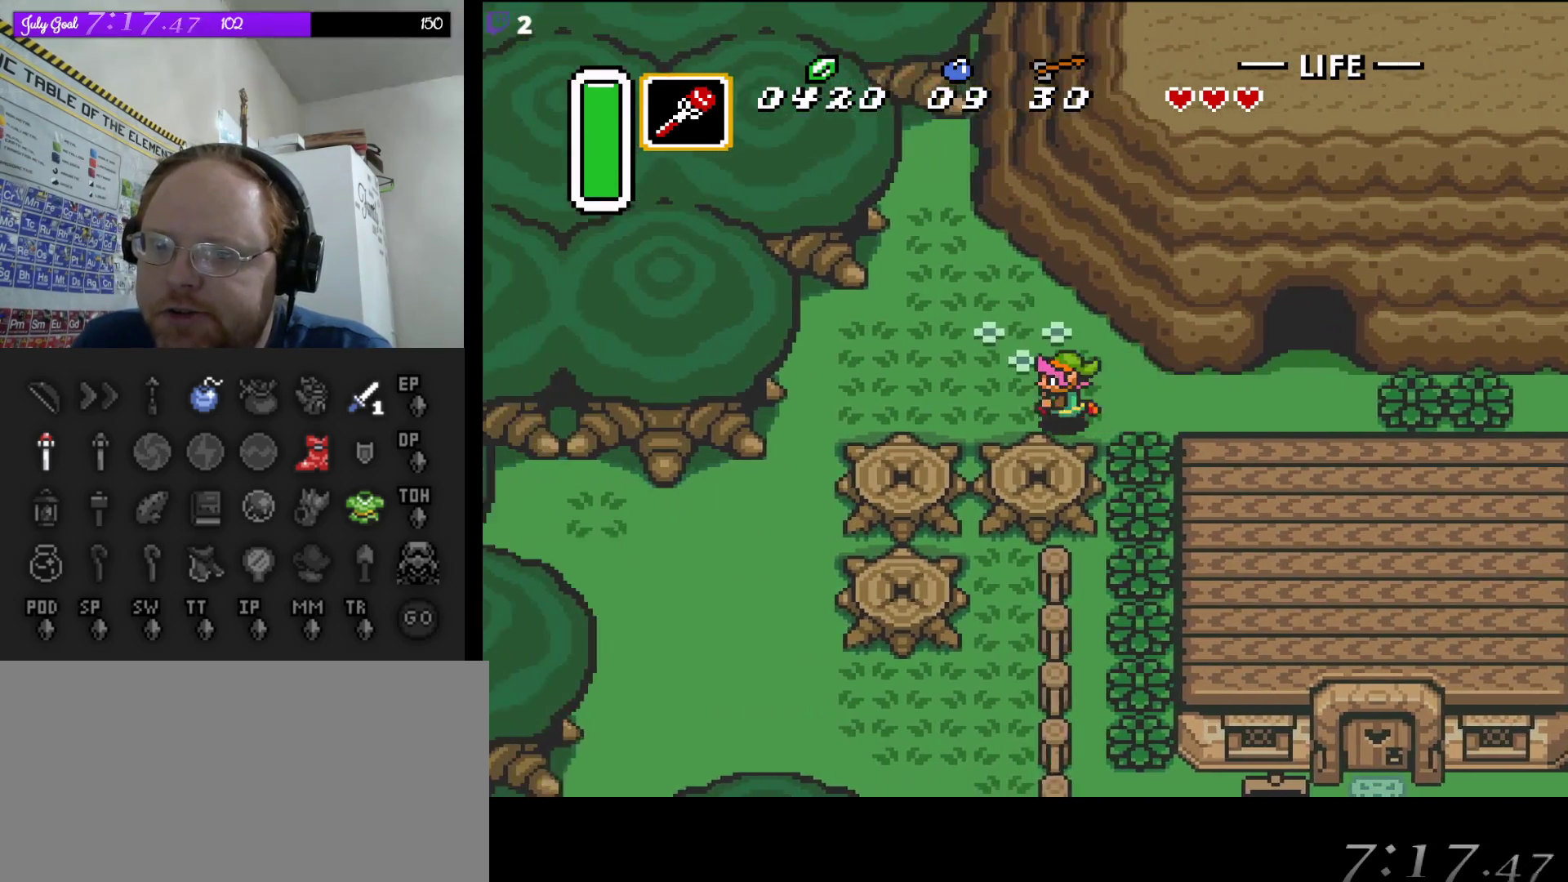
{"buttons": ["DPAD_LEFT"], "events": []}
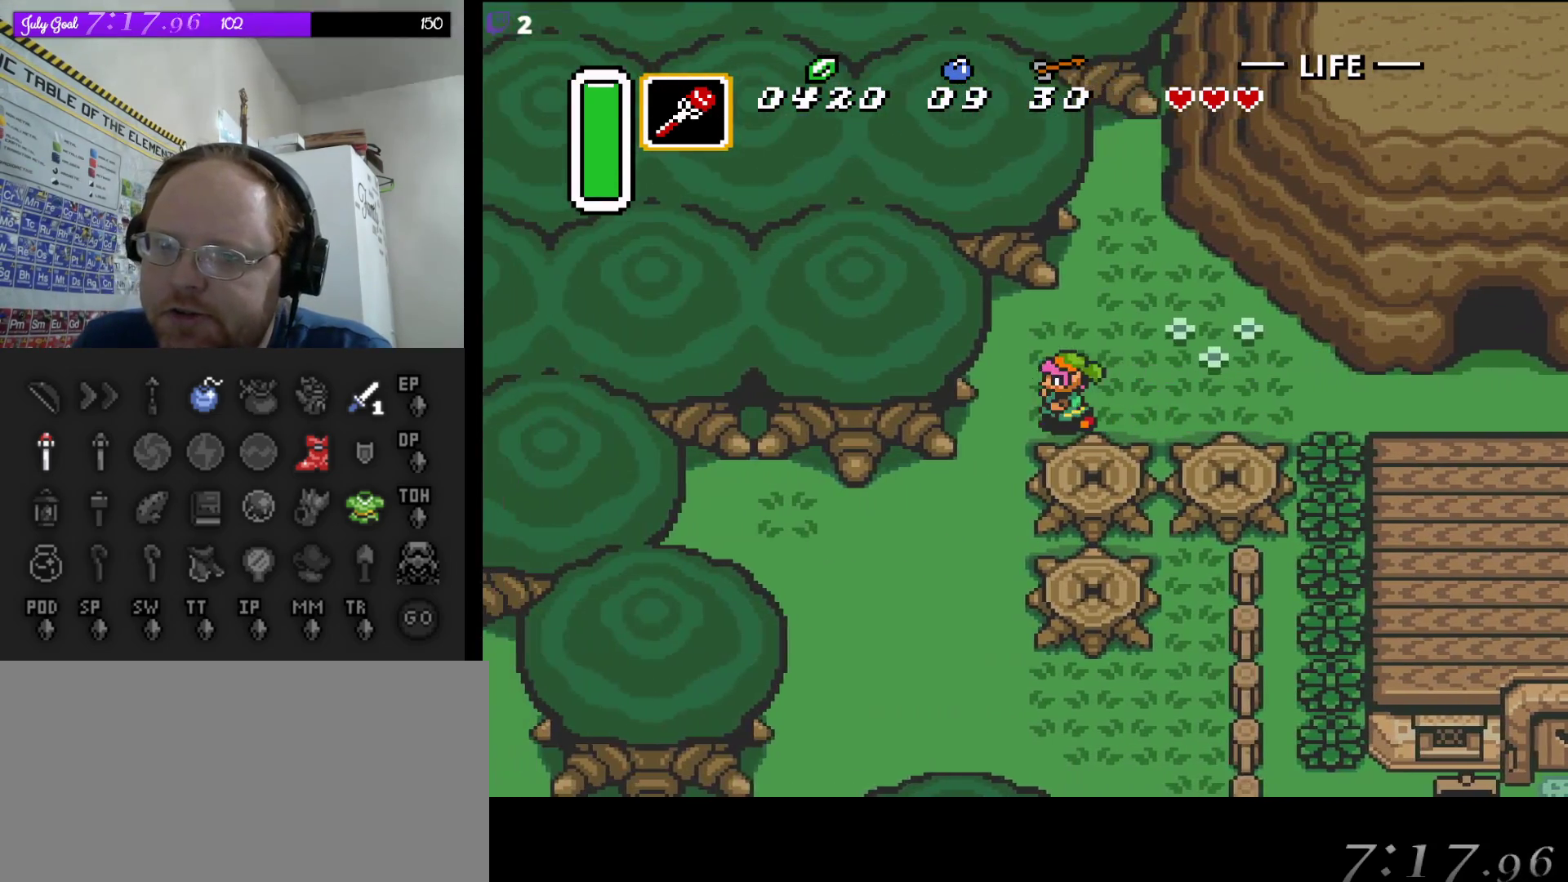
{"buttons": ["DPAD_DOWN"], "events": [[100, "DPAD_DOWN", "down"], [217, "DPAD_LEFT", "up"]]}
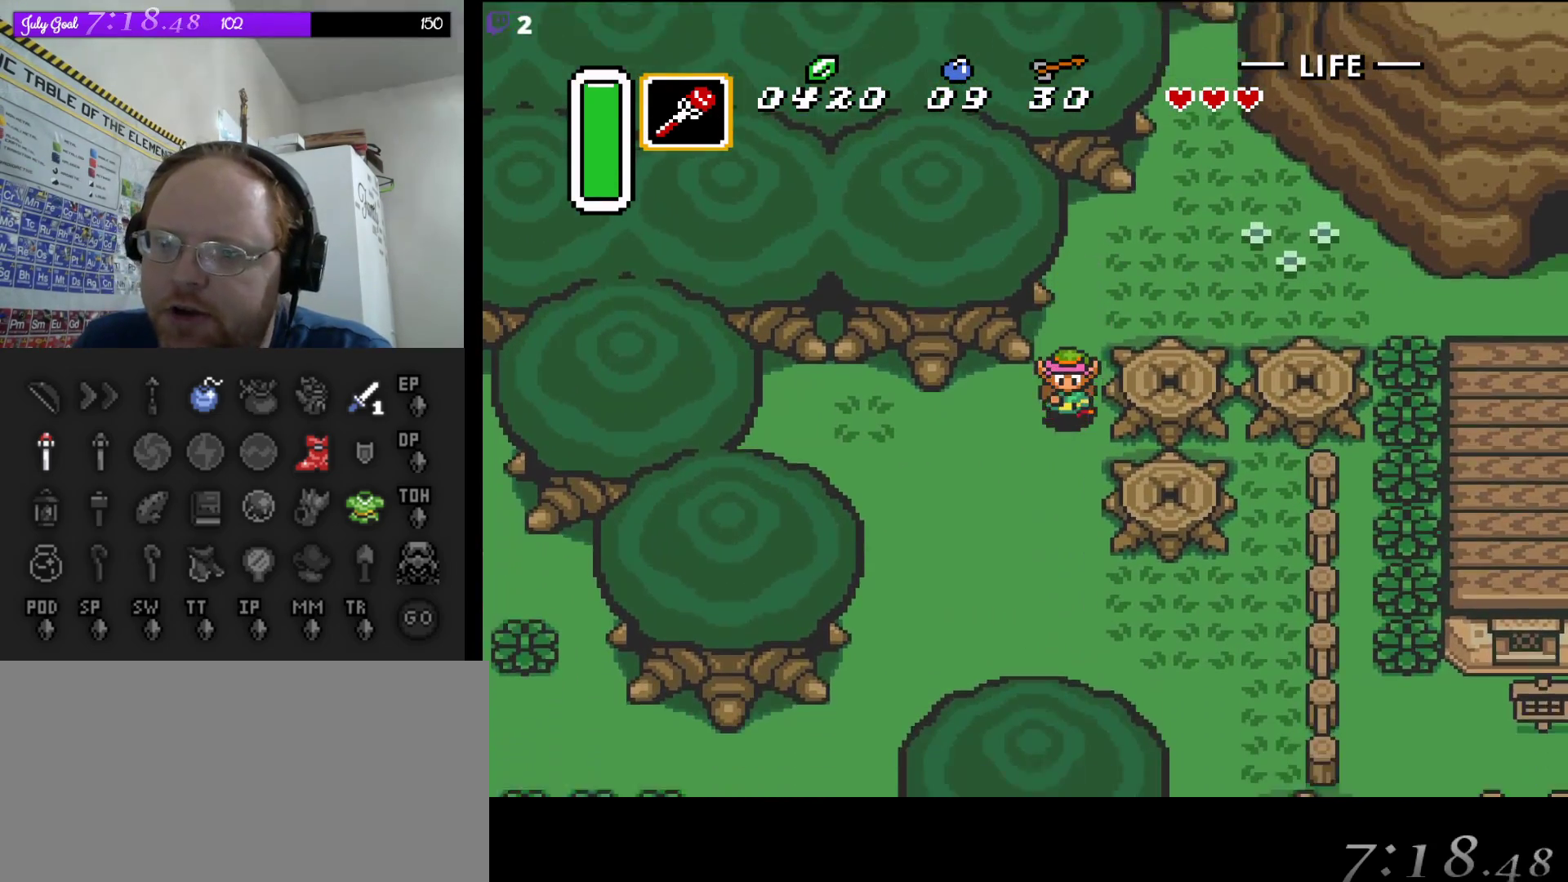
{"buttons": ["DPAD_DOWN", "DPAD_LEFT"], "events": [[50, "DPAD_LEFT", "down"]]}
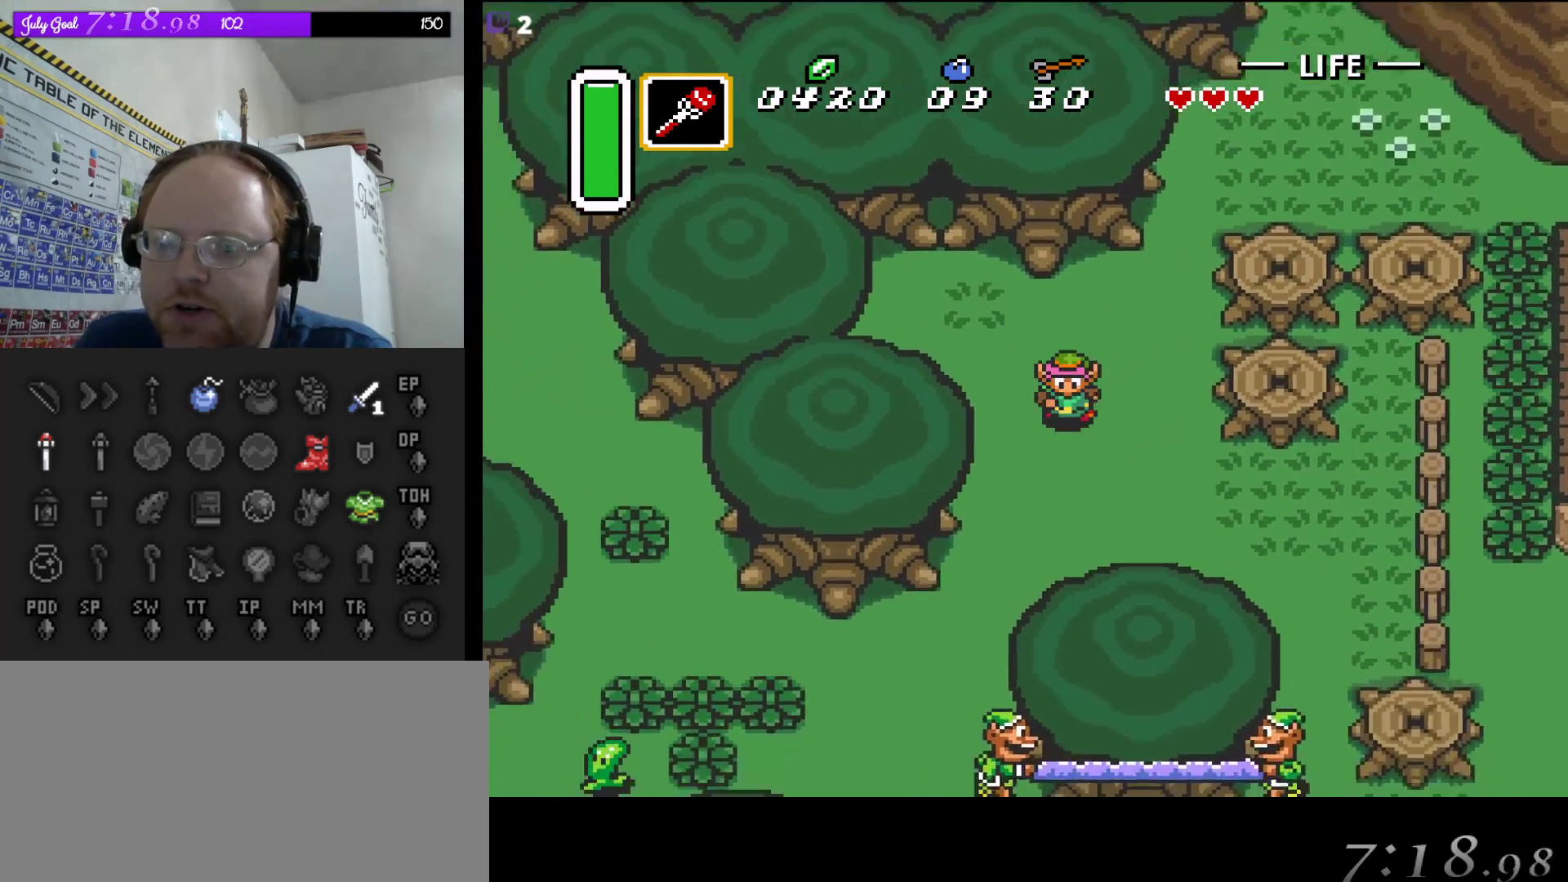
{"buttons": ["DPAD_DOWN"], "events": [[317, "DPAD_LEFT", "up"]]}
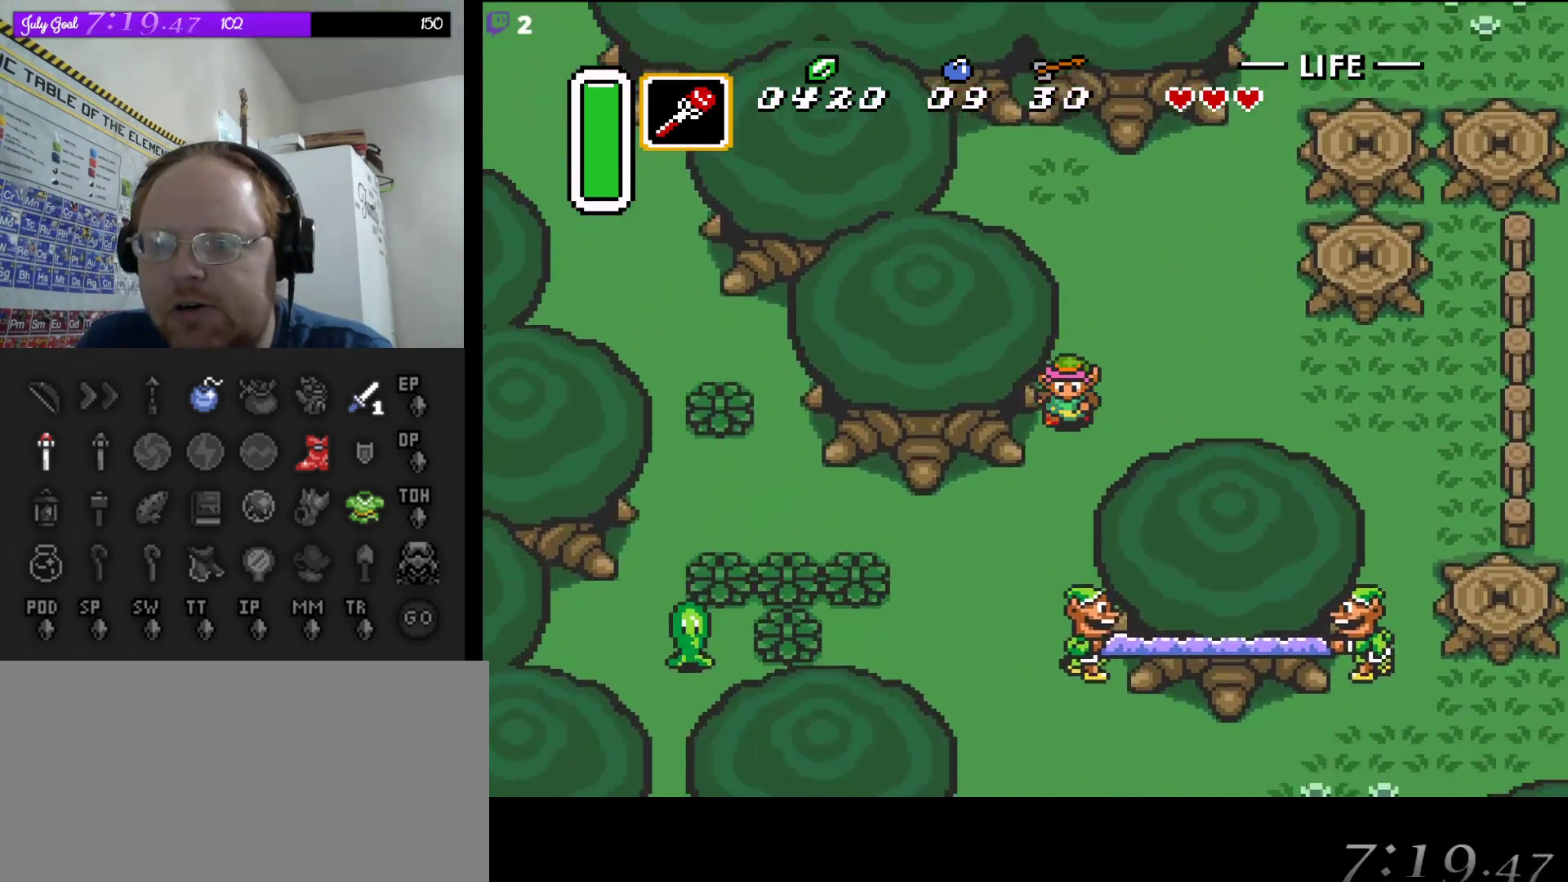
{"buttons": ["DPAD_LEFT"], "events": [[100, "DPAD_LEFT", "down"], [400, "DPAD_DOWN", "up"]]}
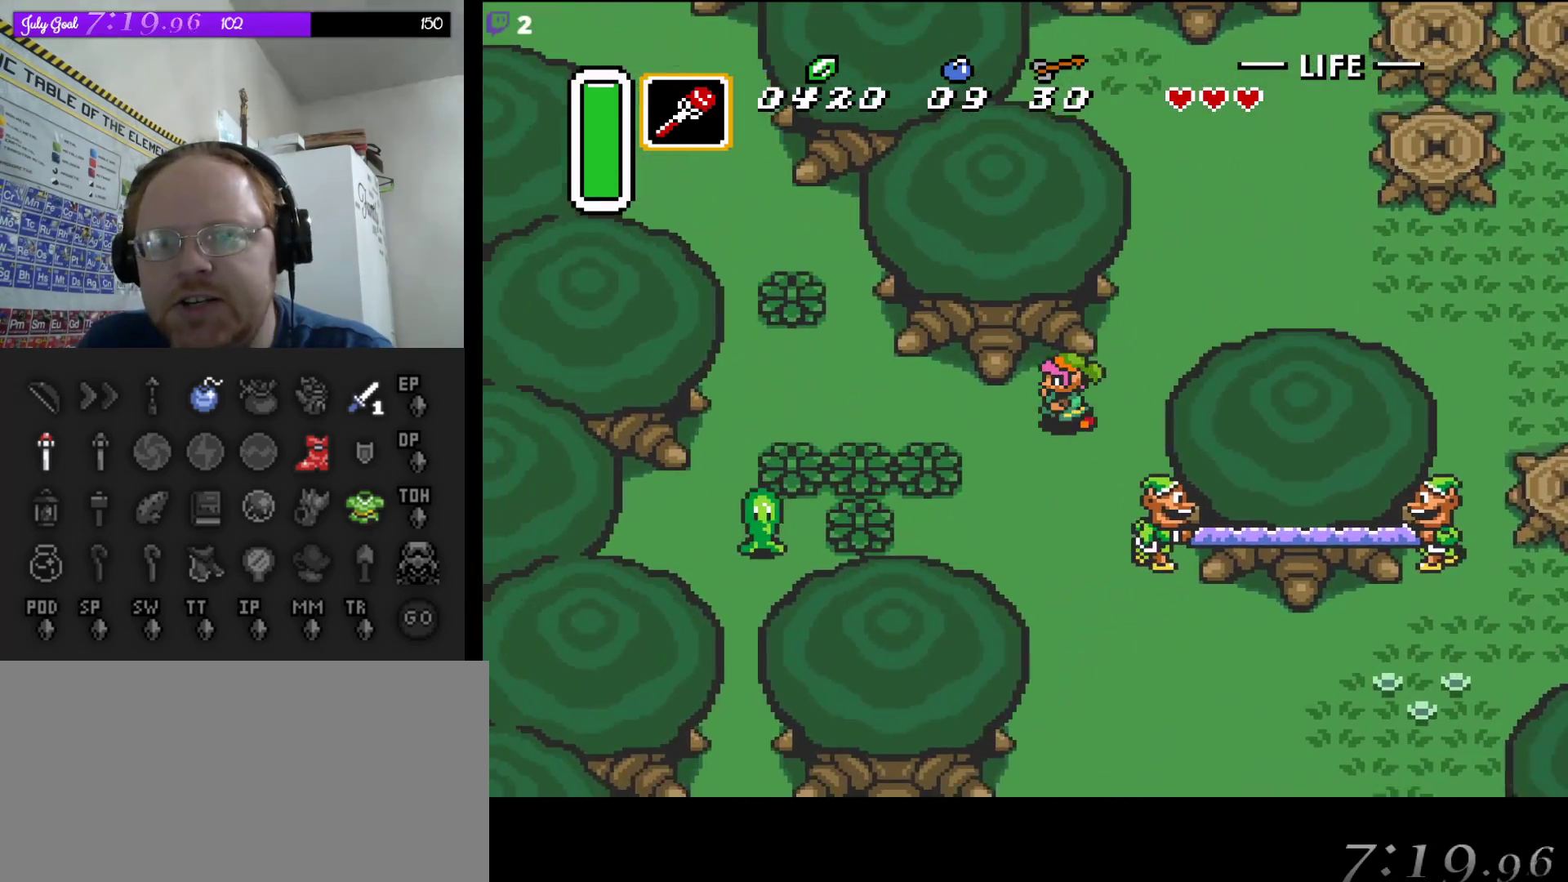
{"buttons": ["DPAD_LEFT"], "events": []}
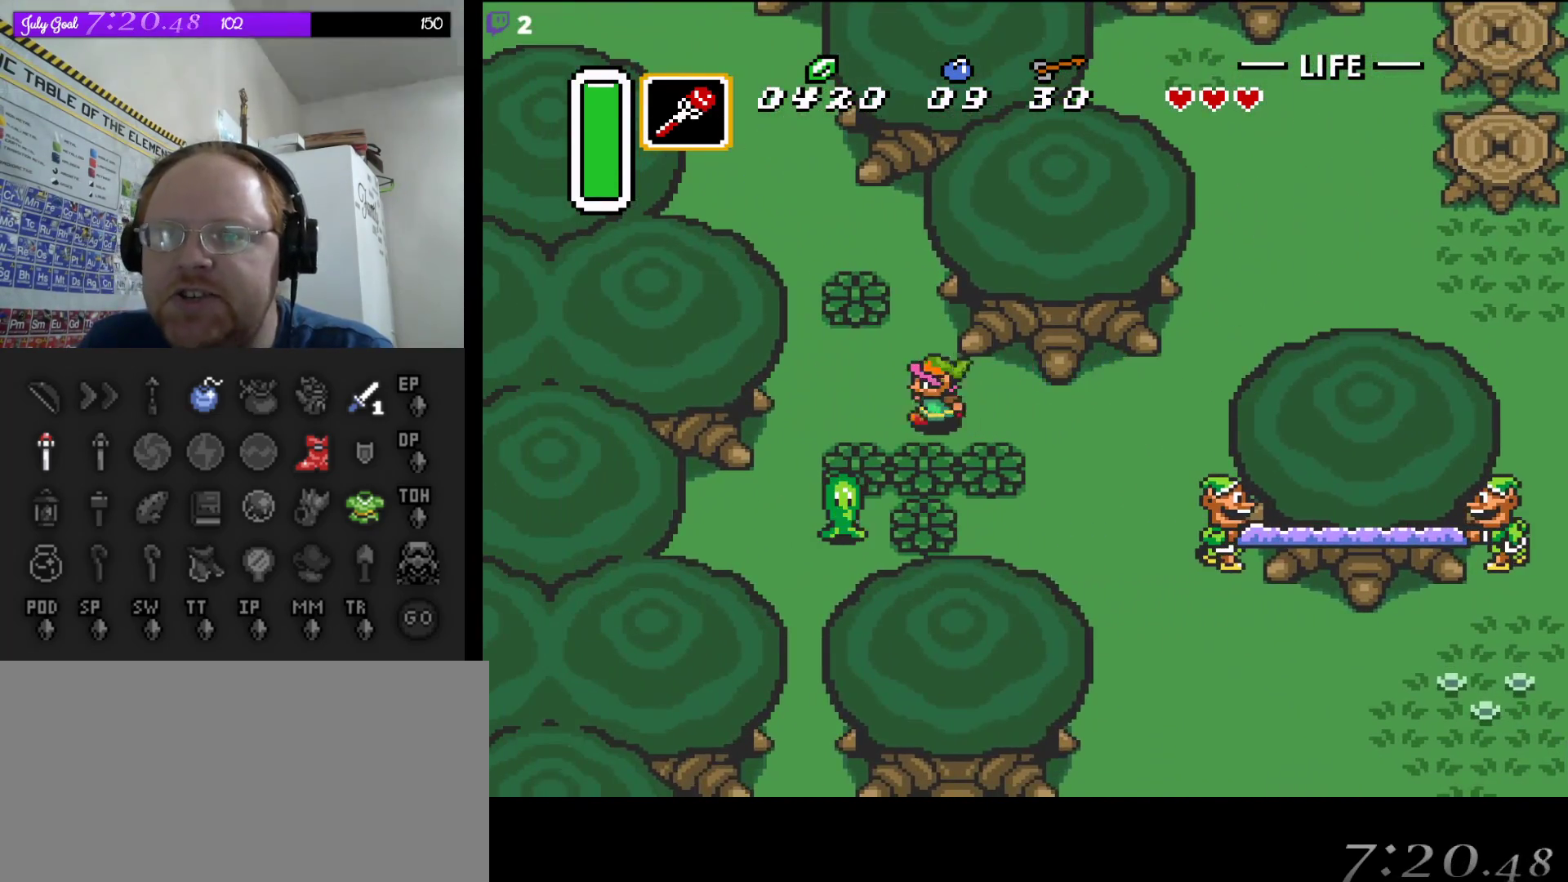
{"buttons": ["DPAD_UP", "DPAD_LEFT"], "events": [[17, "DPAD_UP", "down"], [283, "DPAD_UP", "up"], [483, "DPAD_UP", "down"]]}
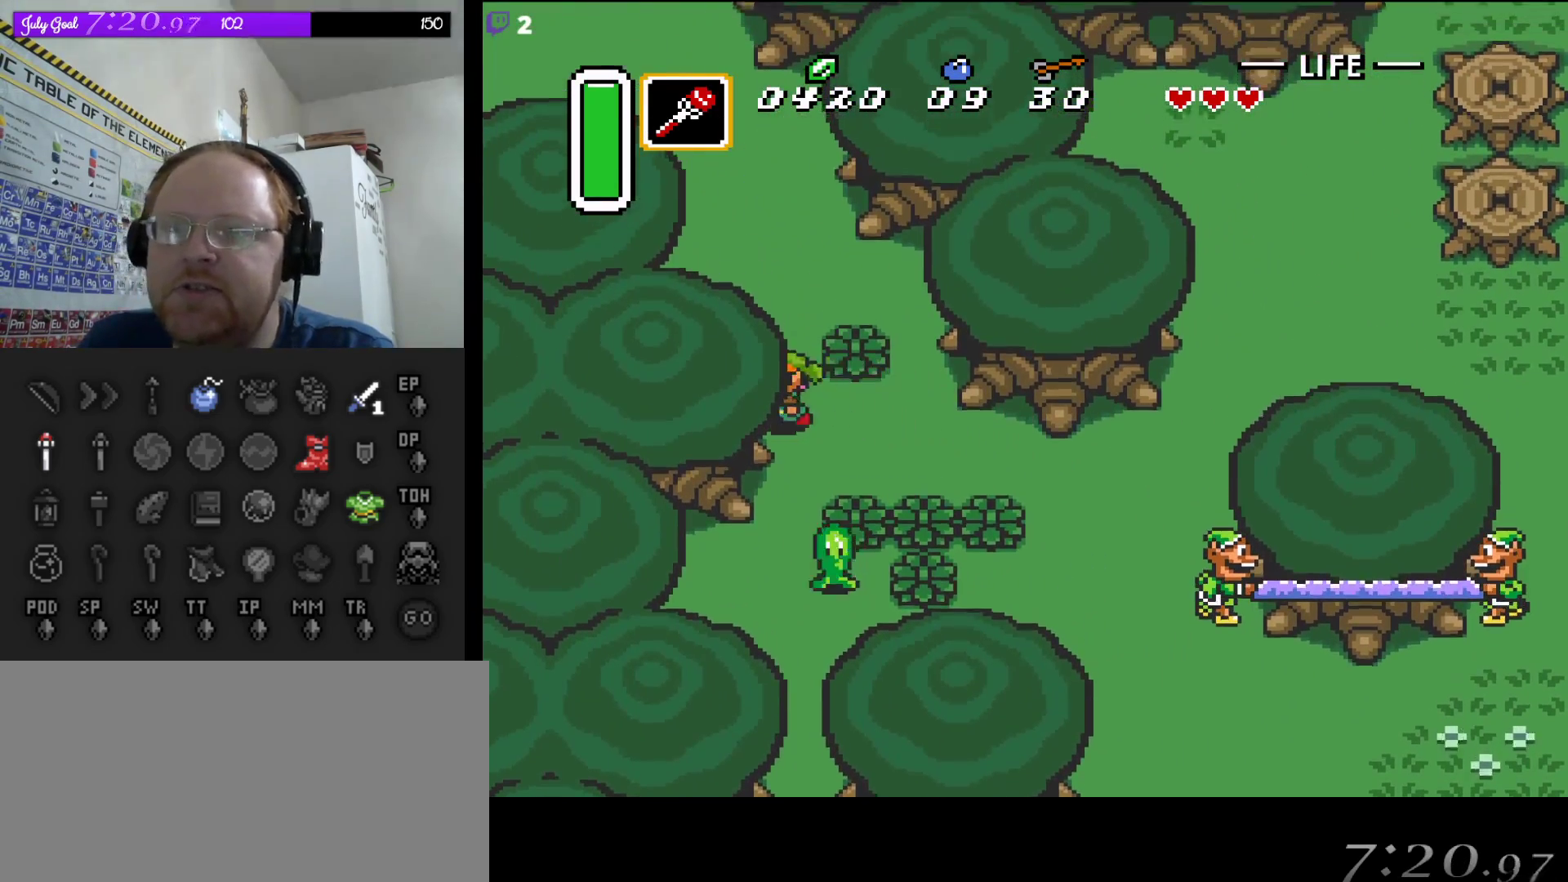
{"buttons": ["DPAD_UP", "DPAD_LEFT"], "events": [[117, "DPAD_LEFT", "up"], [167, "DPAD_LEFT", "down"]]}
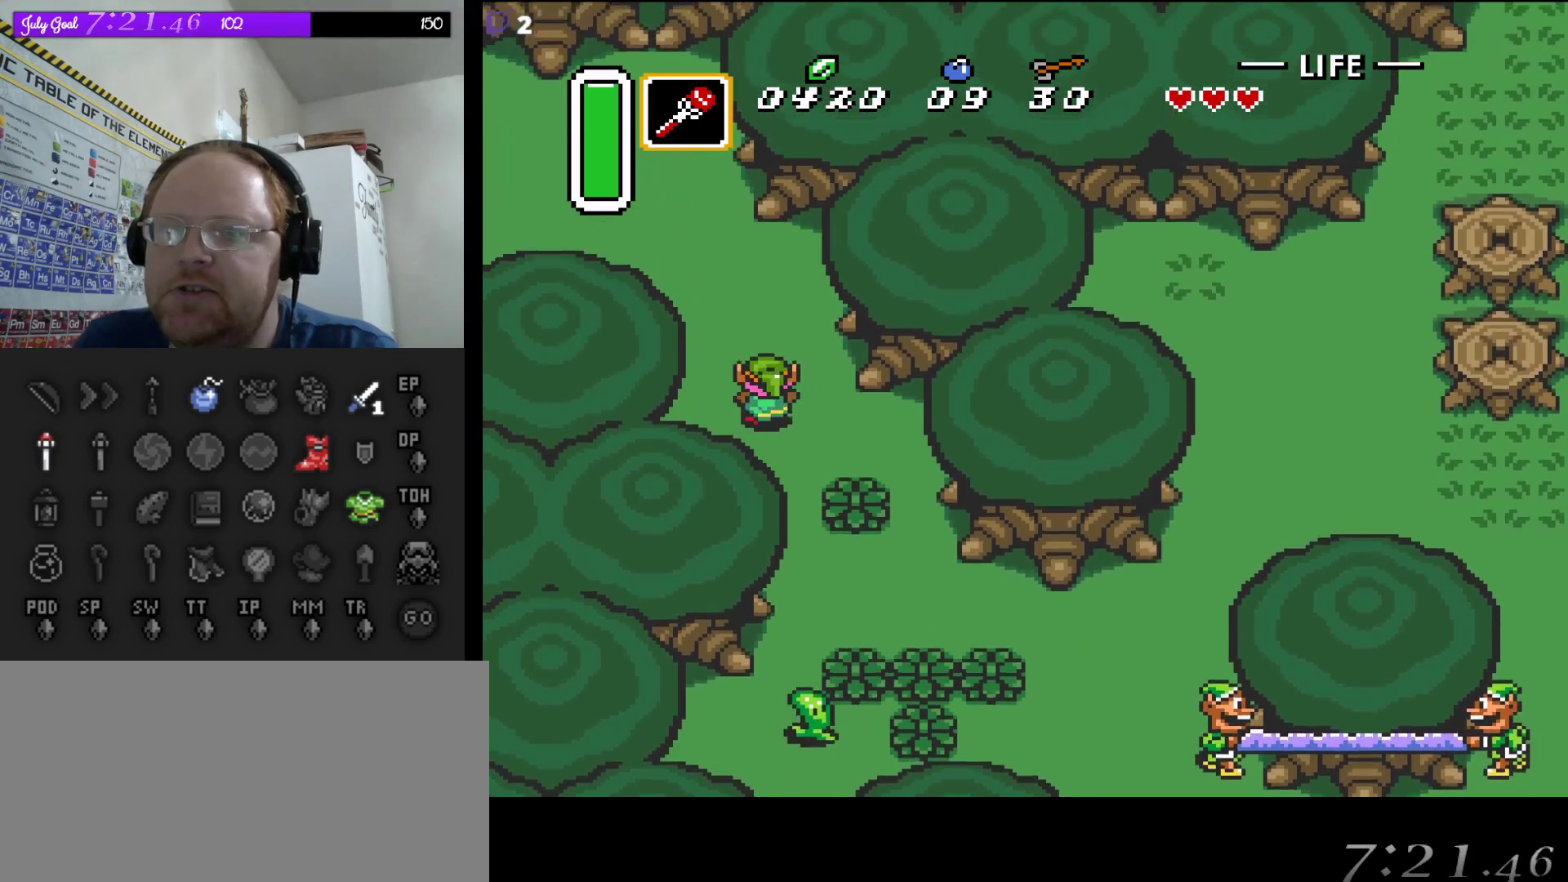
{"buttons": ["DPAD_UP", "DPAD_LEFT"], "events": []}
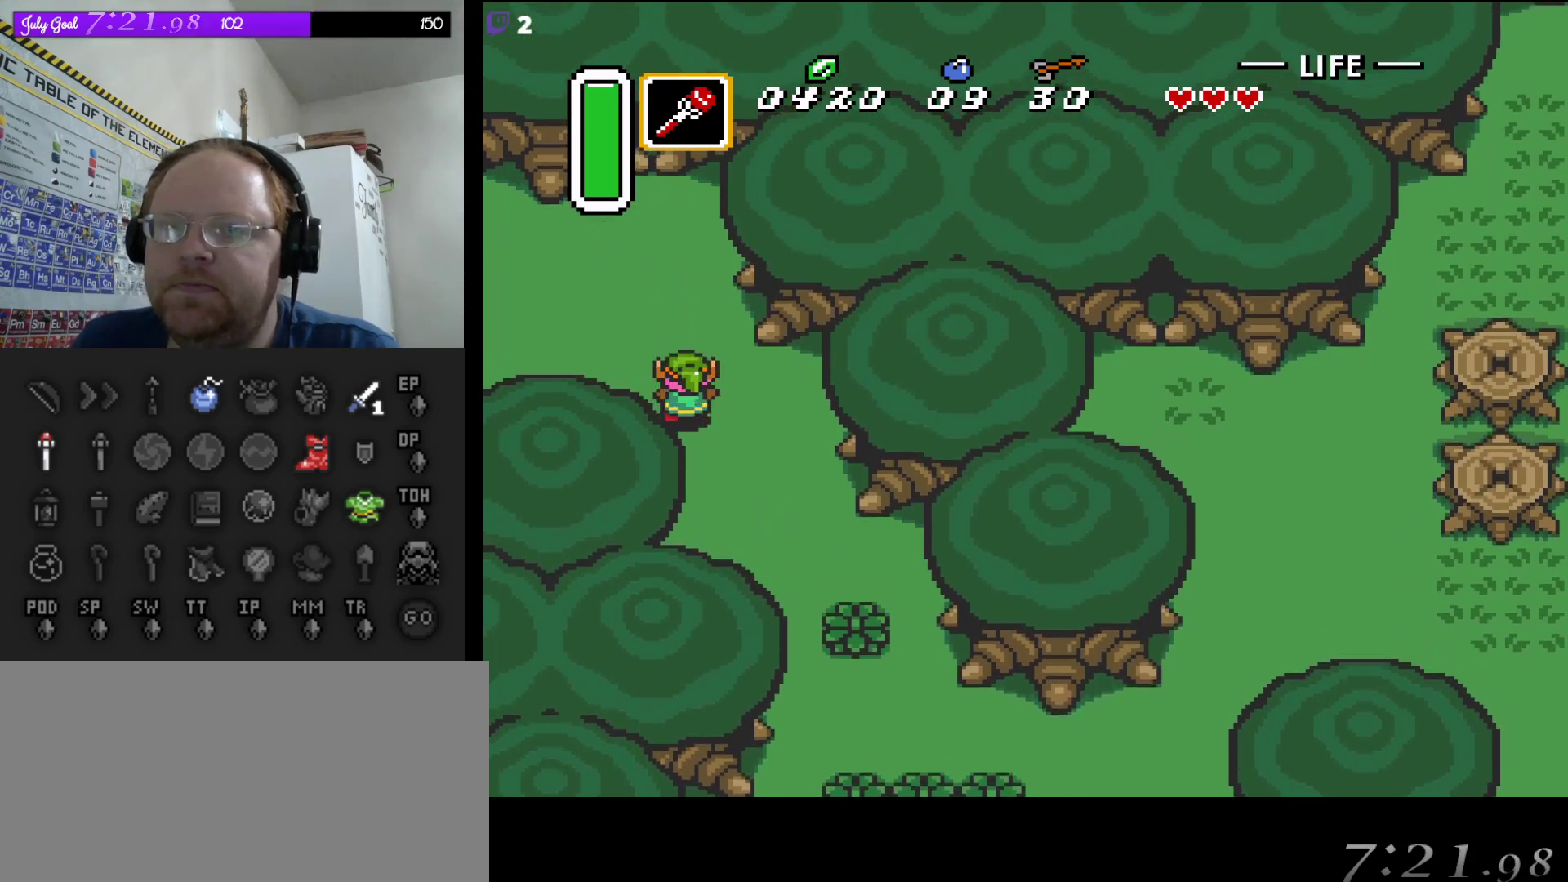
{"buttons": ["DPAD_LEFT"], "events": [[67, "DPAD_UP", "up"]]}
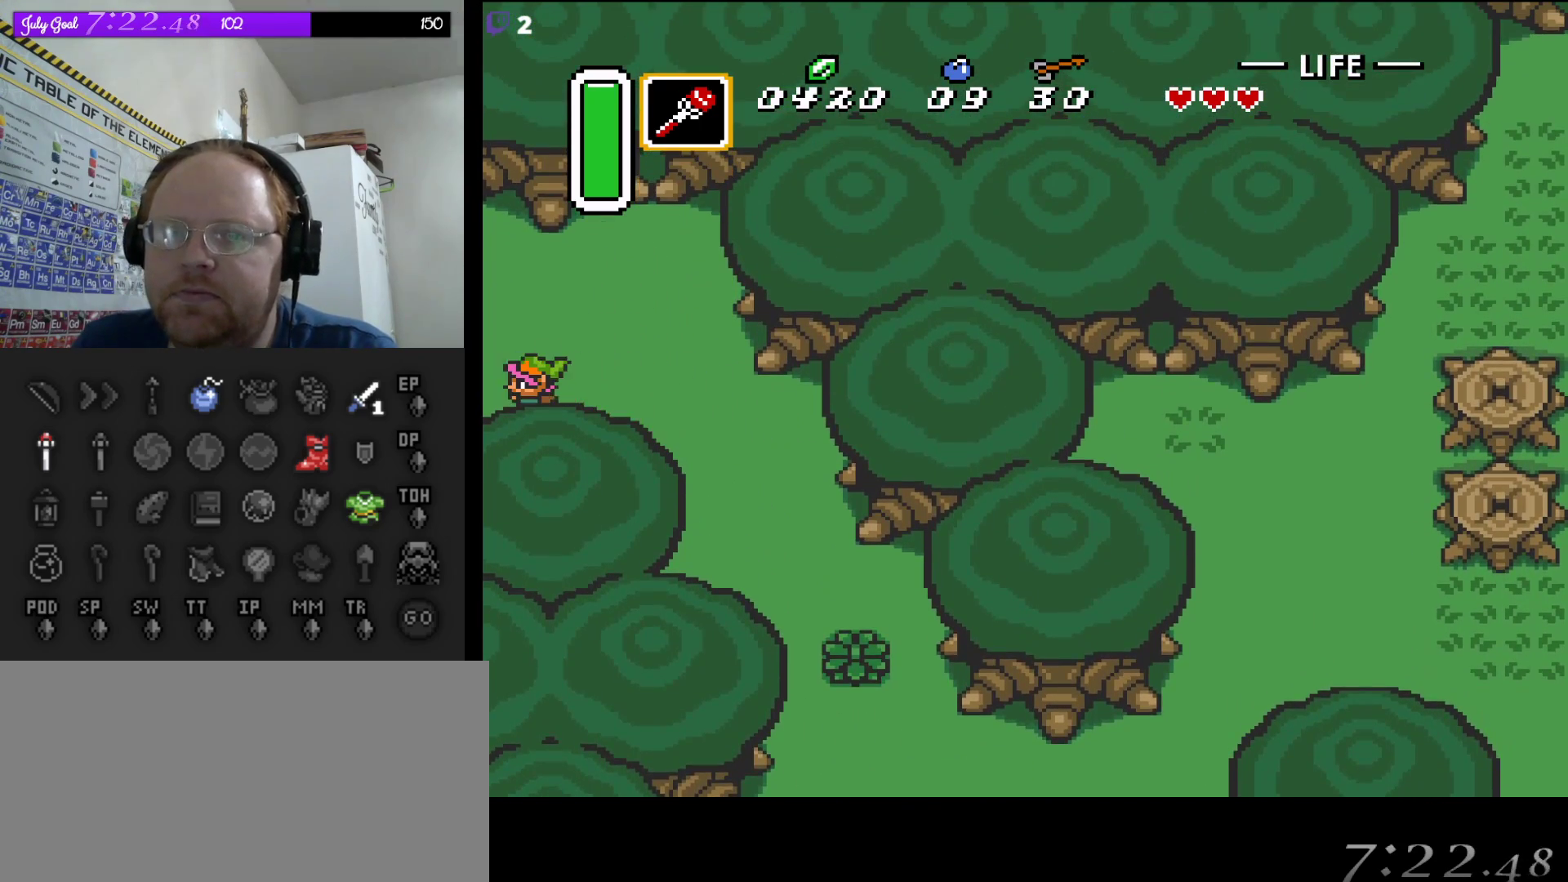
{"buttons": [], "events": [[433, "DPAD_LEFT", "up"]]}
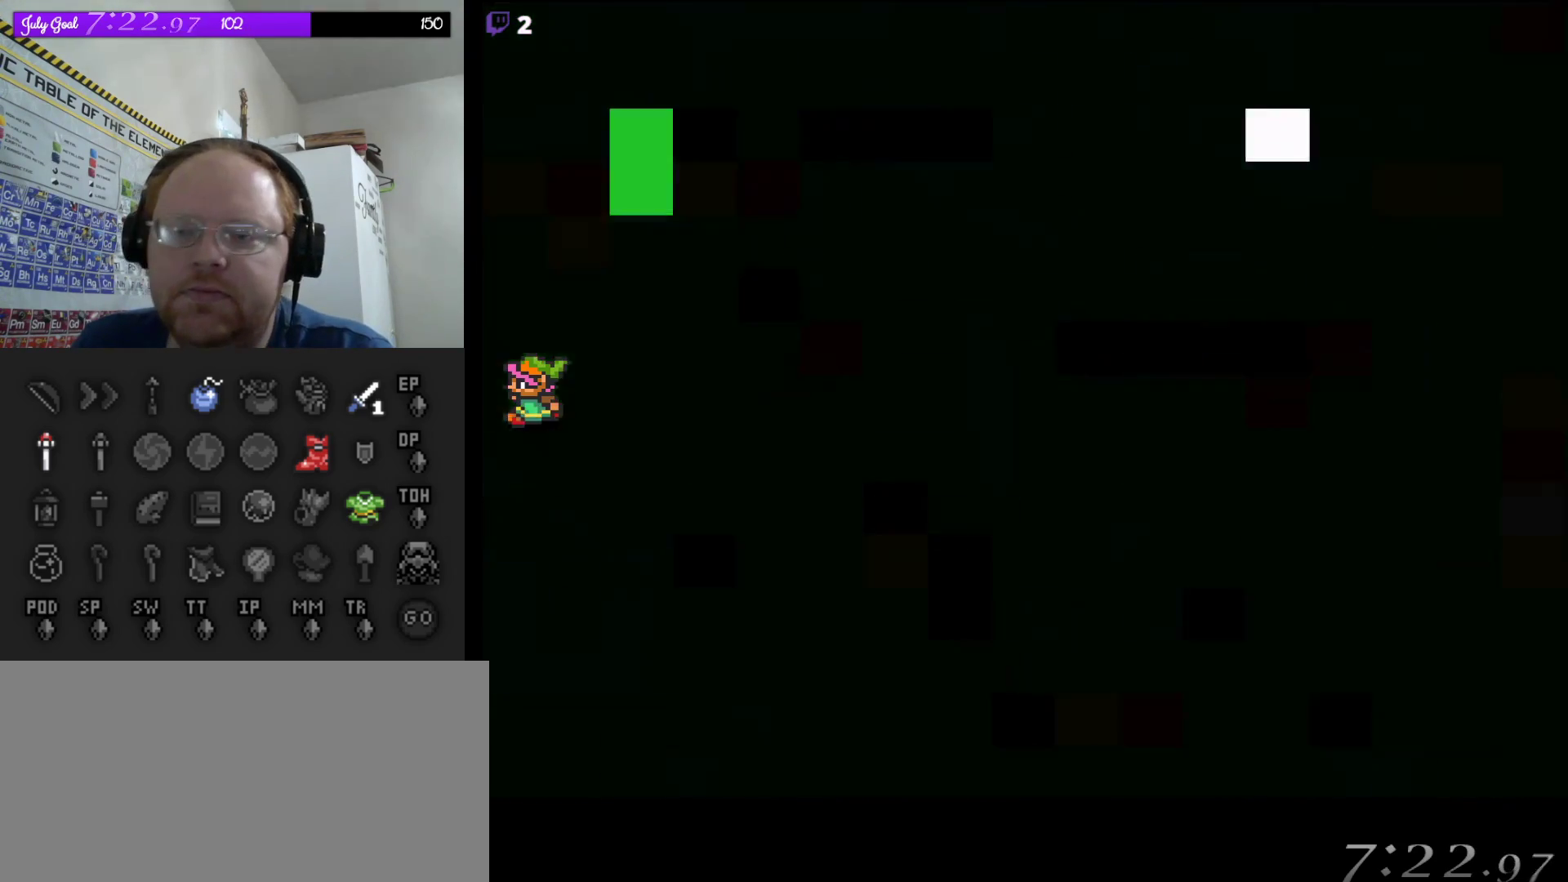
{"buttons": [], "events": []}
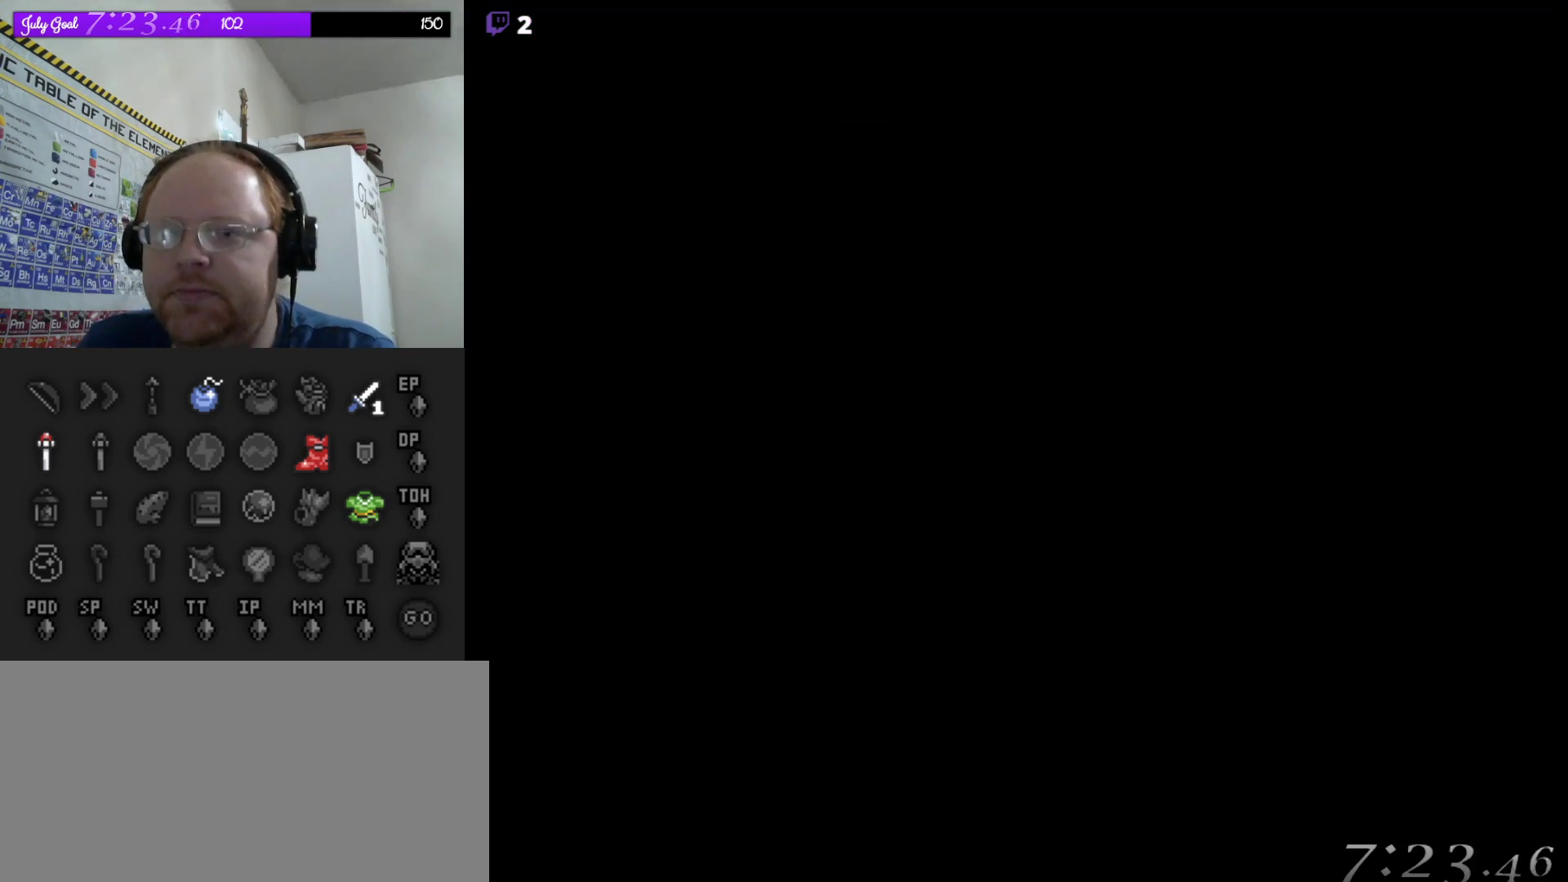
{"buttons": [], "events": []}
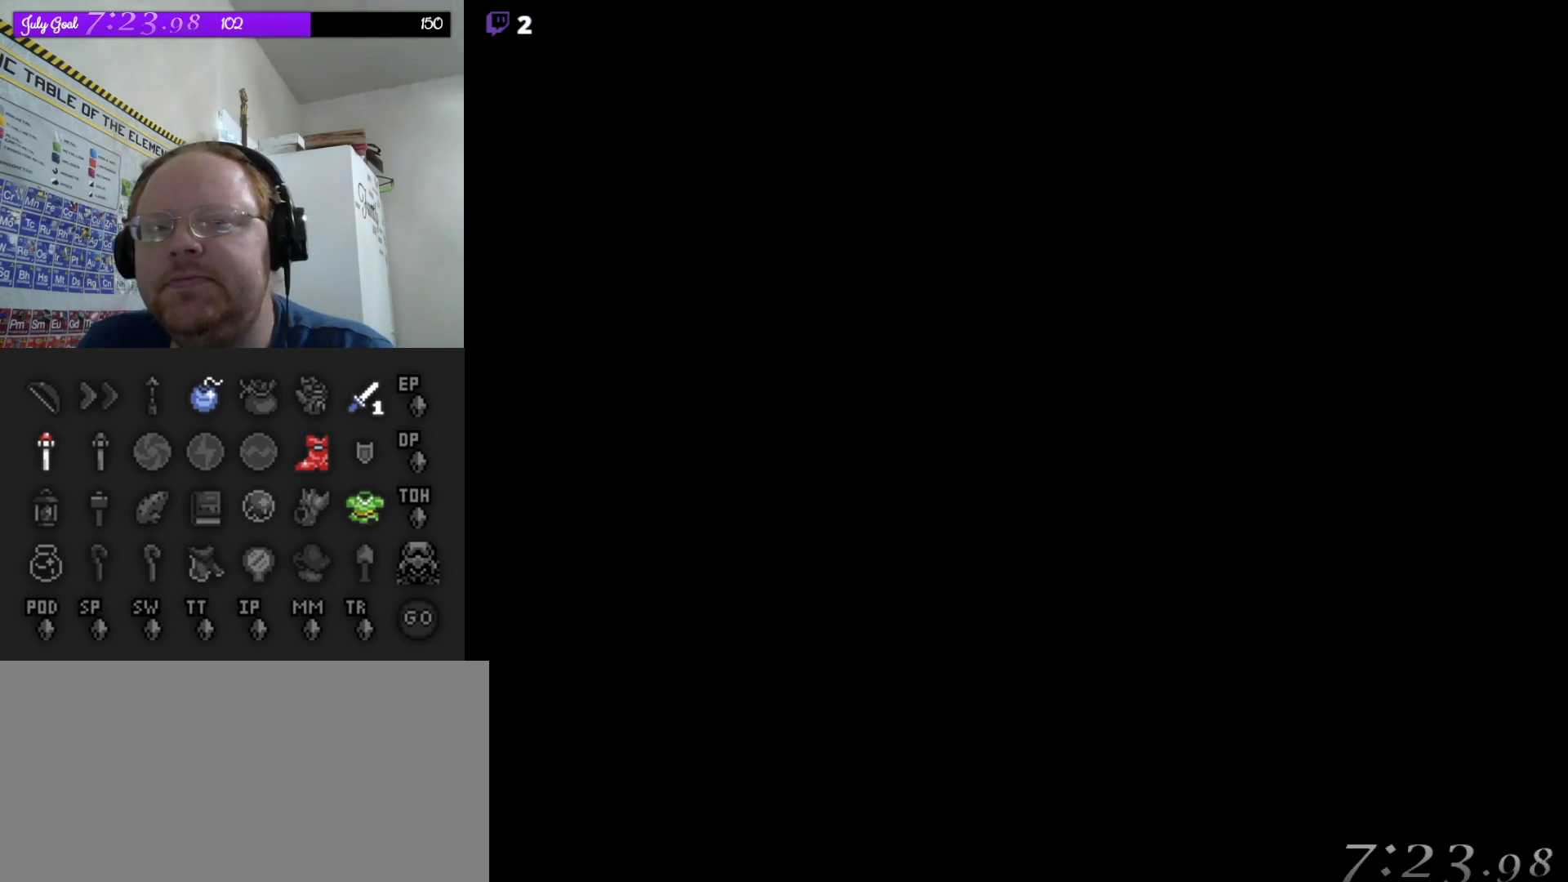
{"buttons": [], "events": []}
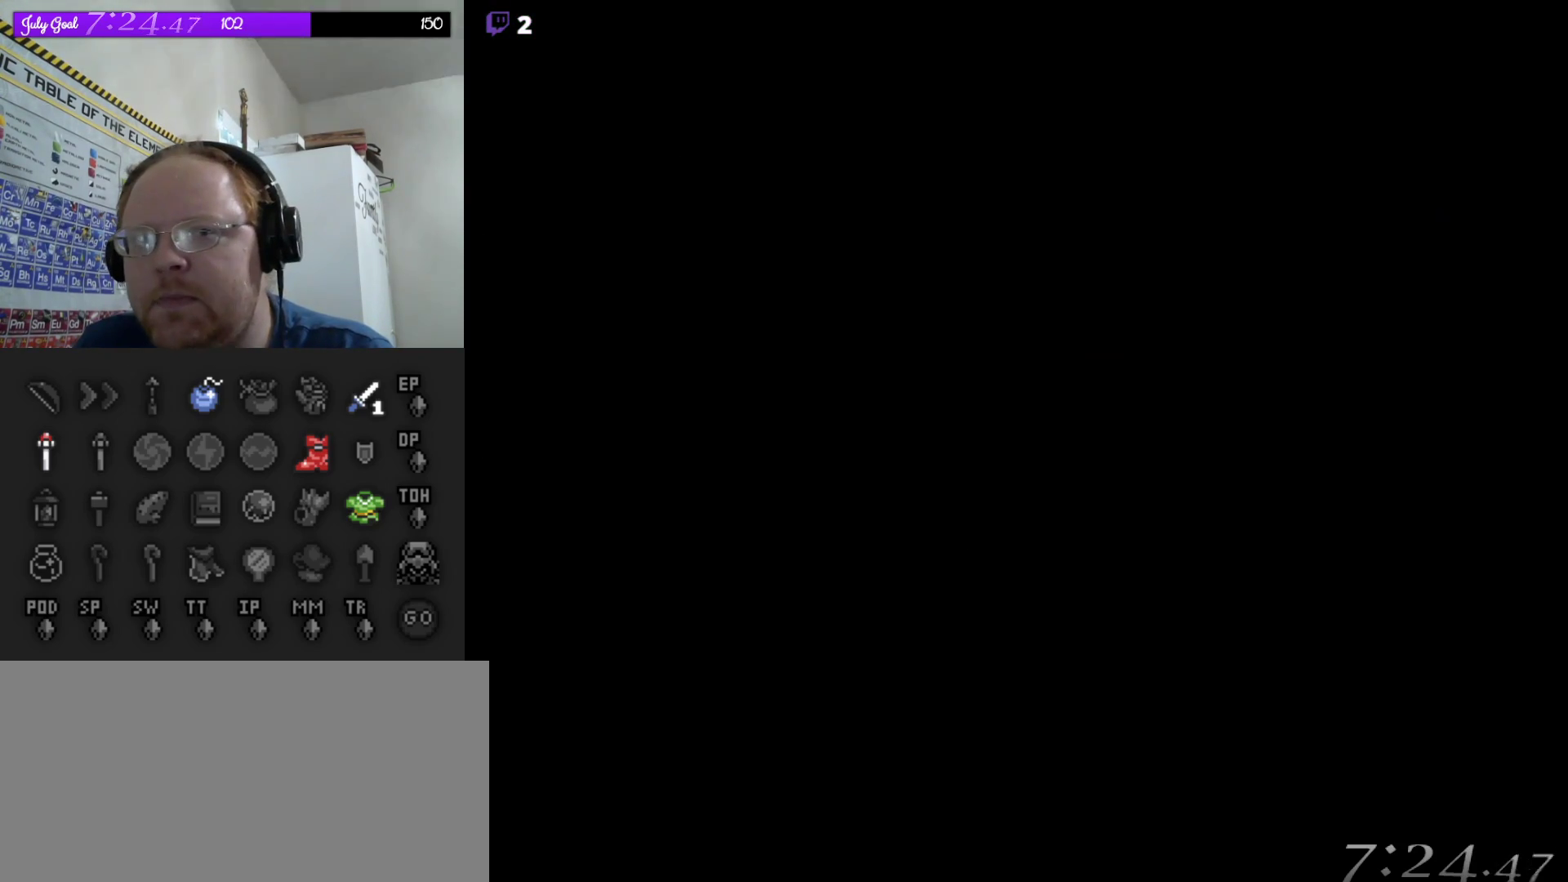
{"buttons": [], "events": []}
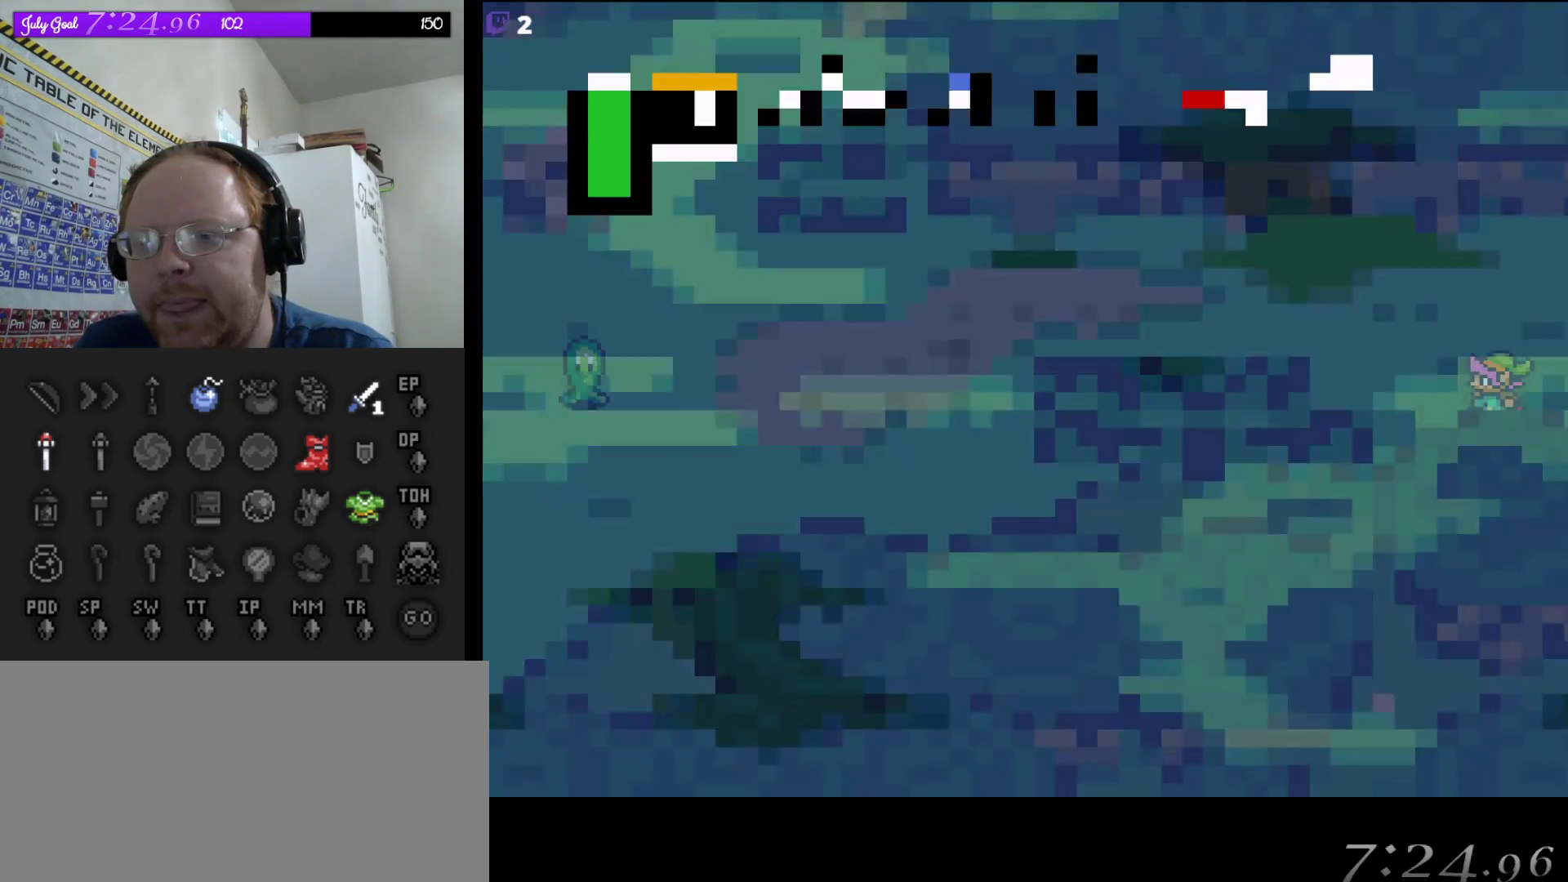
{"buttons": [], "events": []}
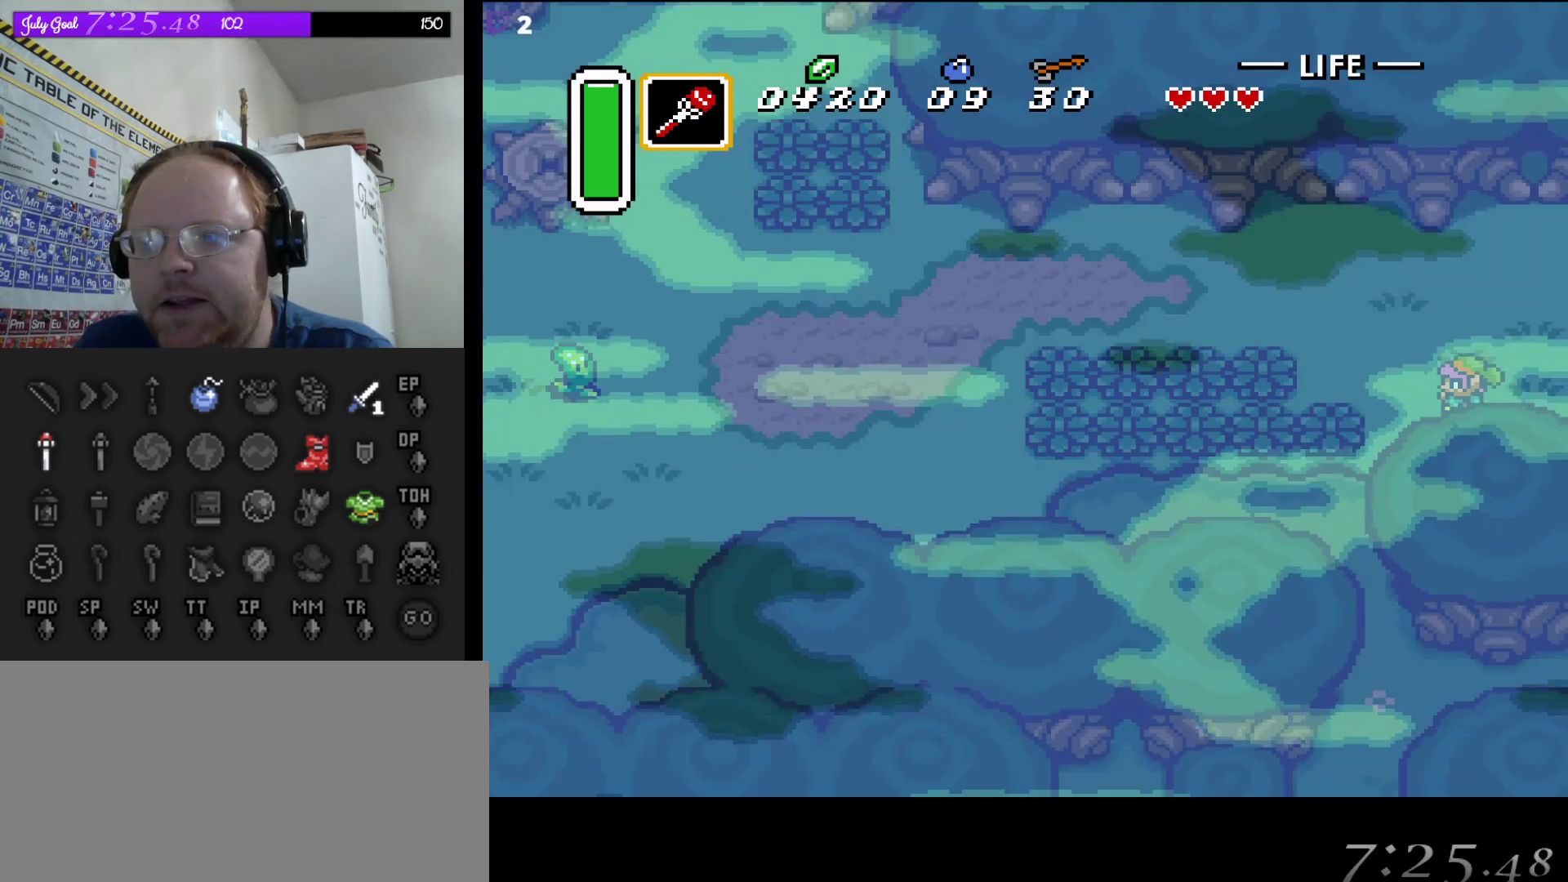
{"buttons": ["A"], "events": [[17, "DPAD_UP", "down"], [167, "DPAD_LEFT", "down"], [183, "DPAD_UP", "up"], [350, "A", "down"], [367, "DPAD_LEFT", "up"]]}
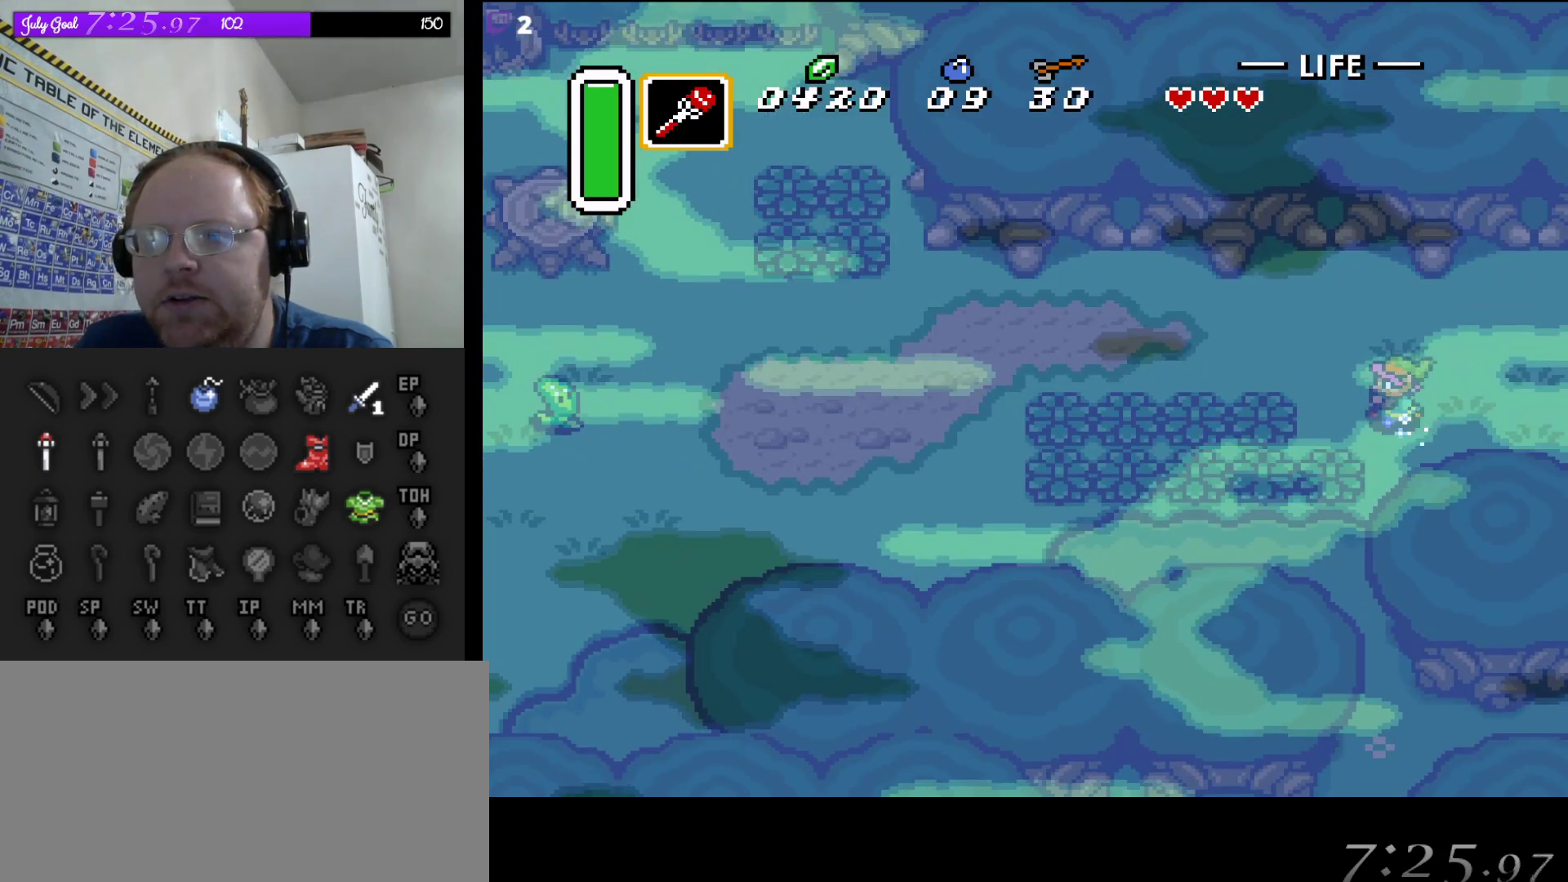
{"buttons": ["A"], "events": []}
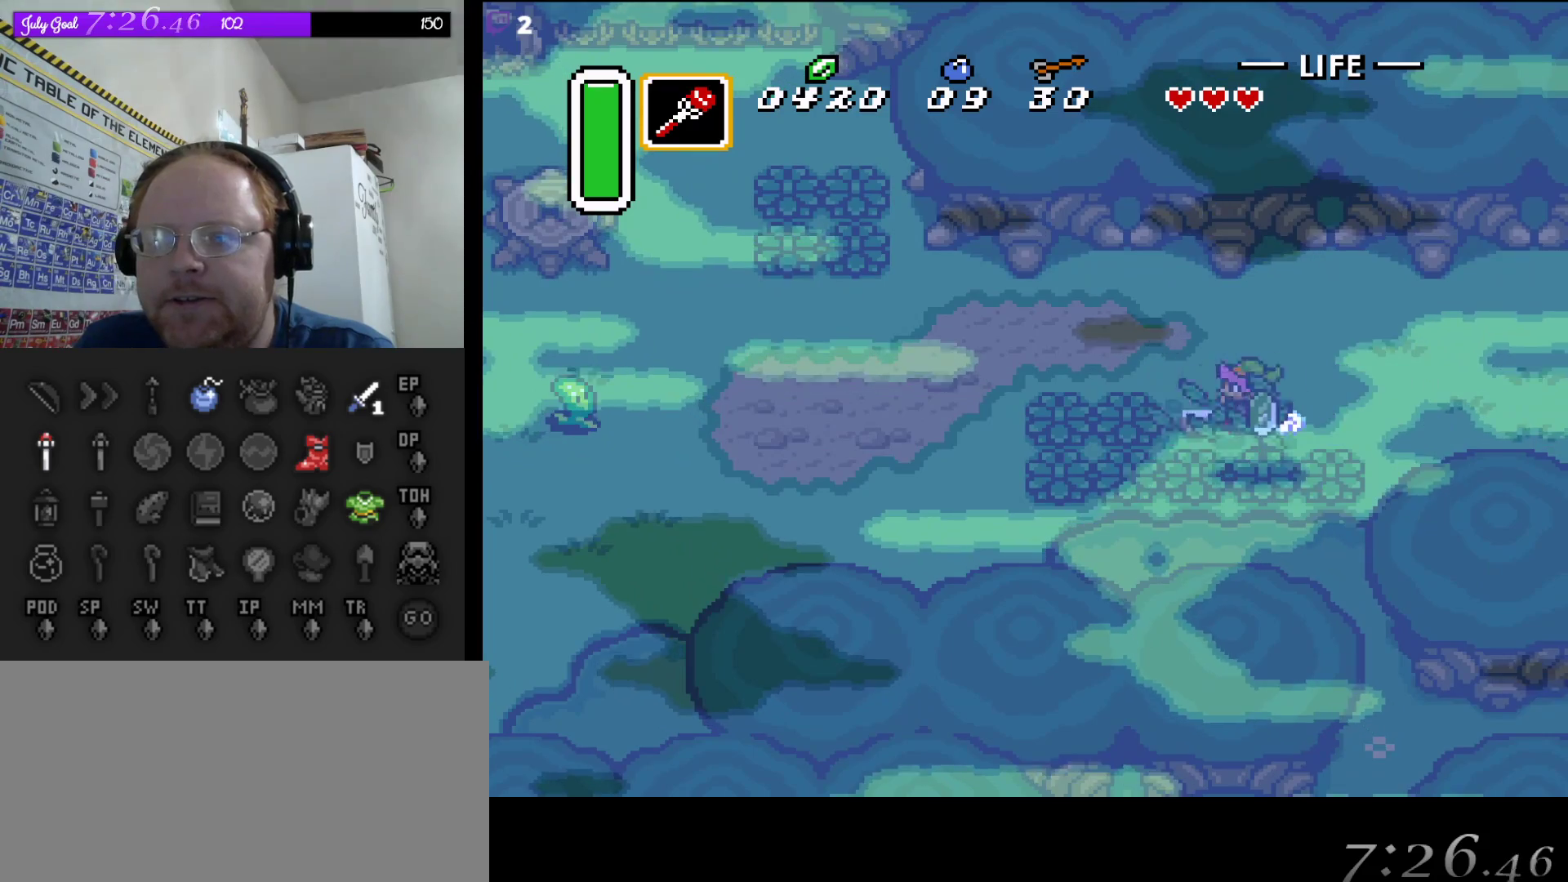
{"buttons": ["A", "DPAD_DOWN"], "events": [[467, "DPAD_DOWN", "down"]]}
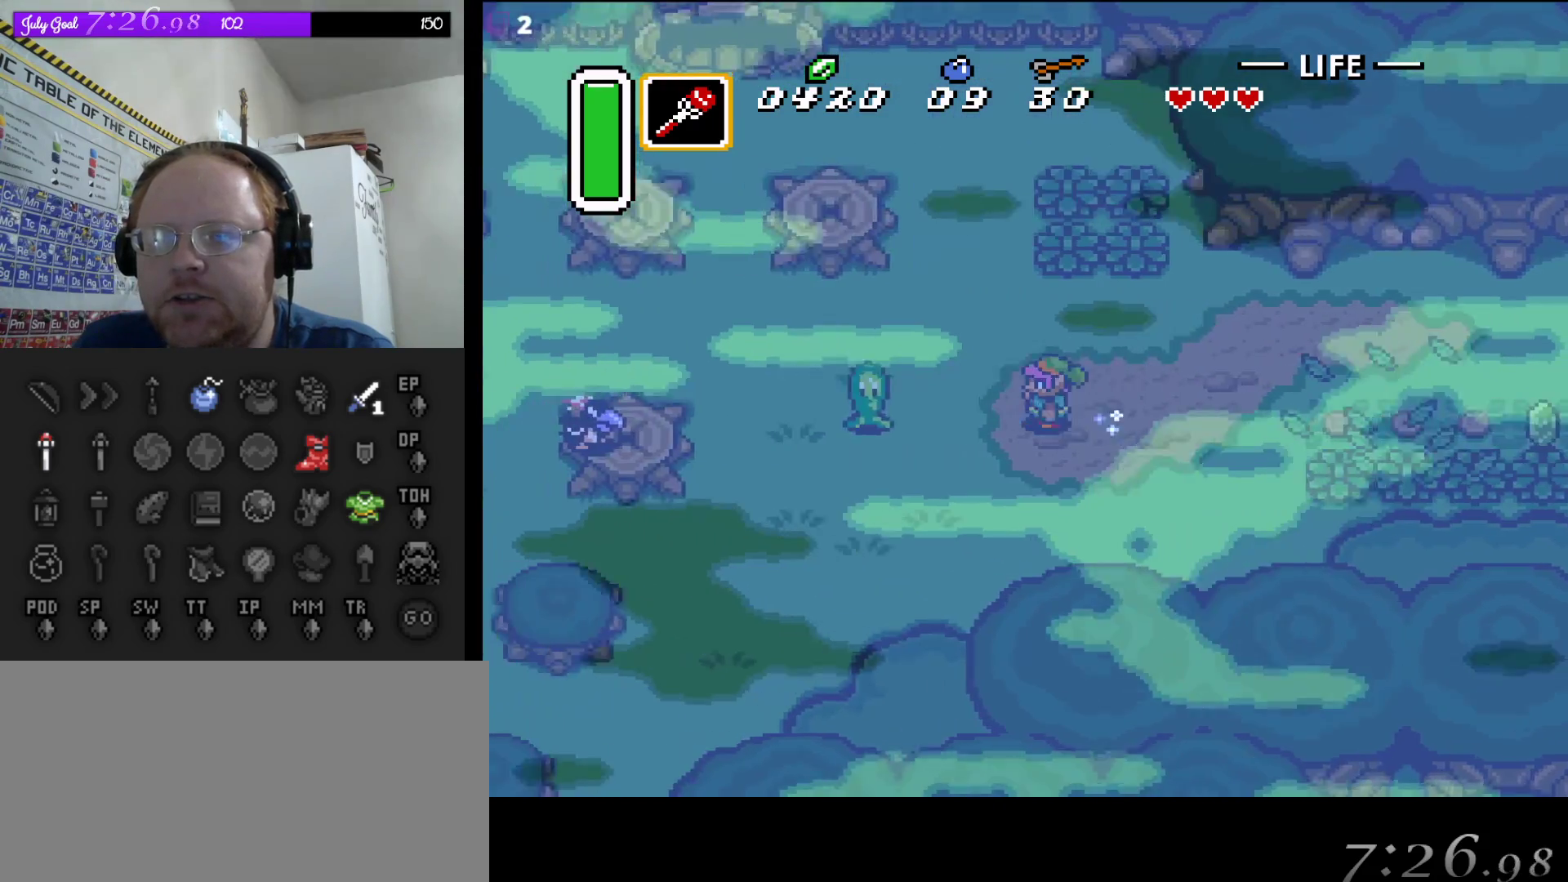
{"buttons": ["DPAD_DOWN", "DPAD_LEFT"], "events": [[33, "A", "up"], [233, "DPAD_LEFT", "down"]]}
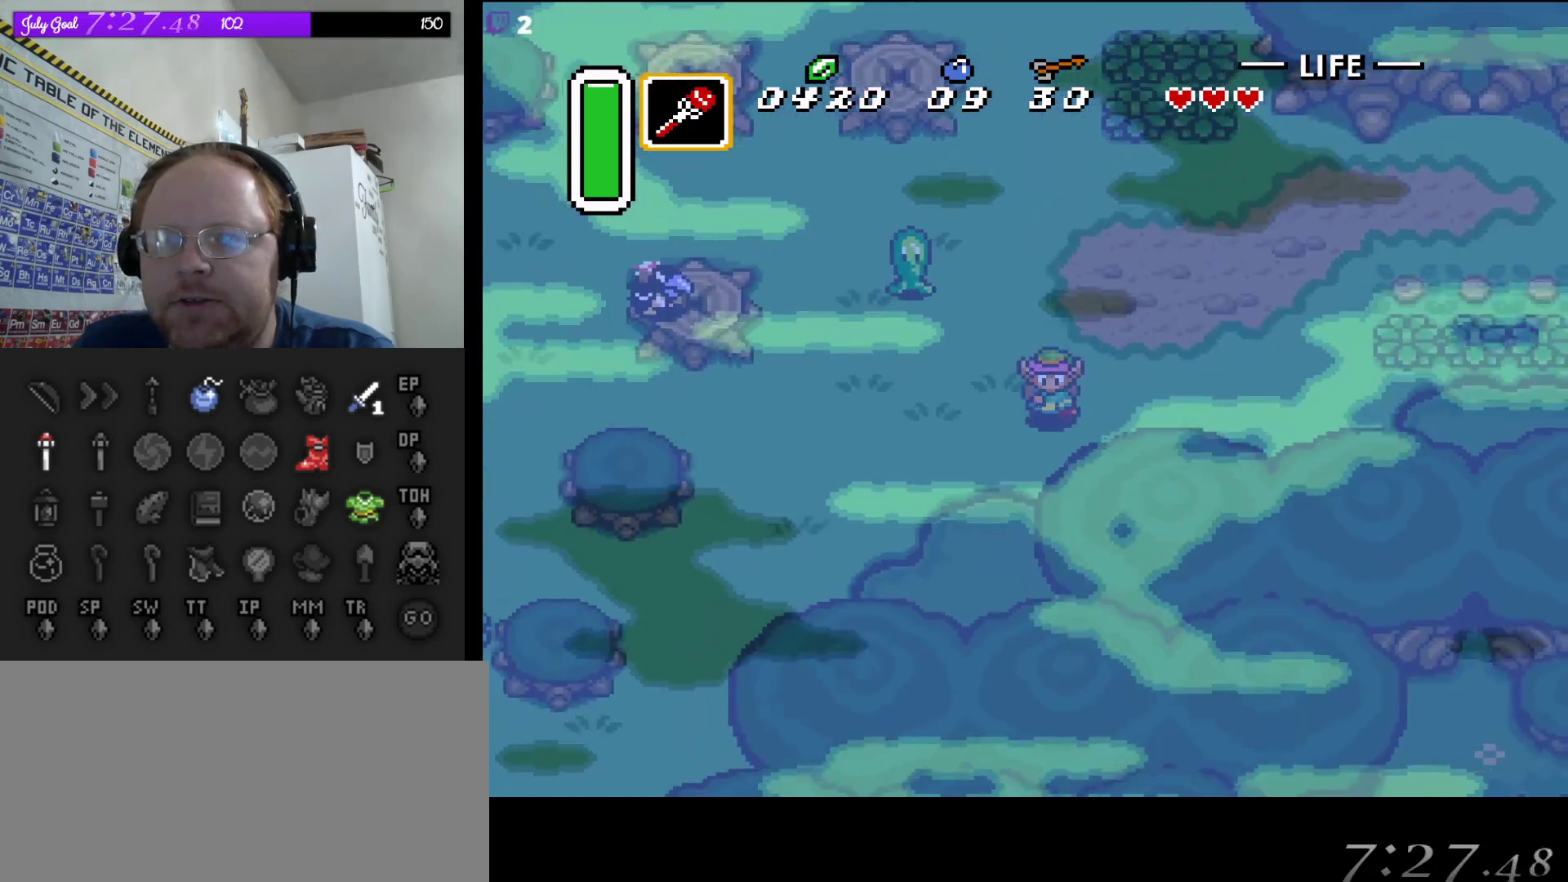
{"buttons": ["DPAD_LEFT"], "events": [[317, "DPAD_DOWN", "up"]]}
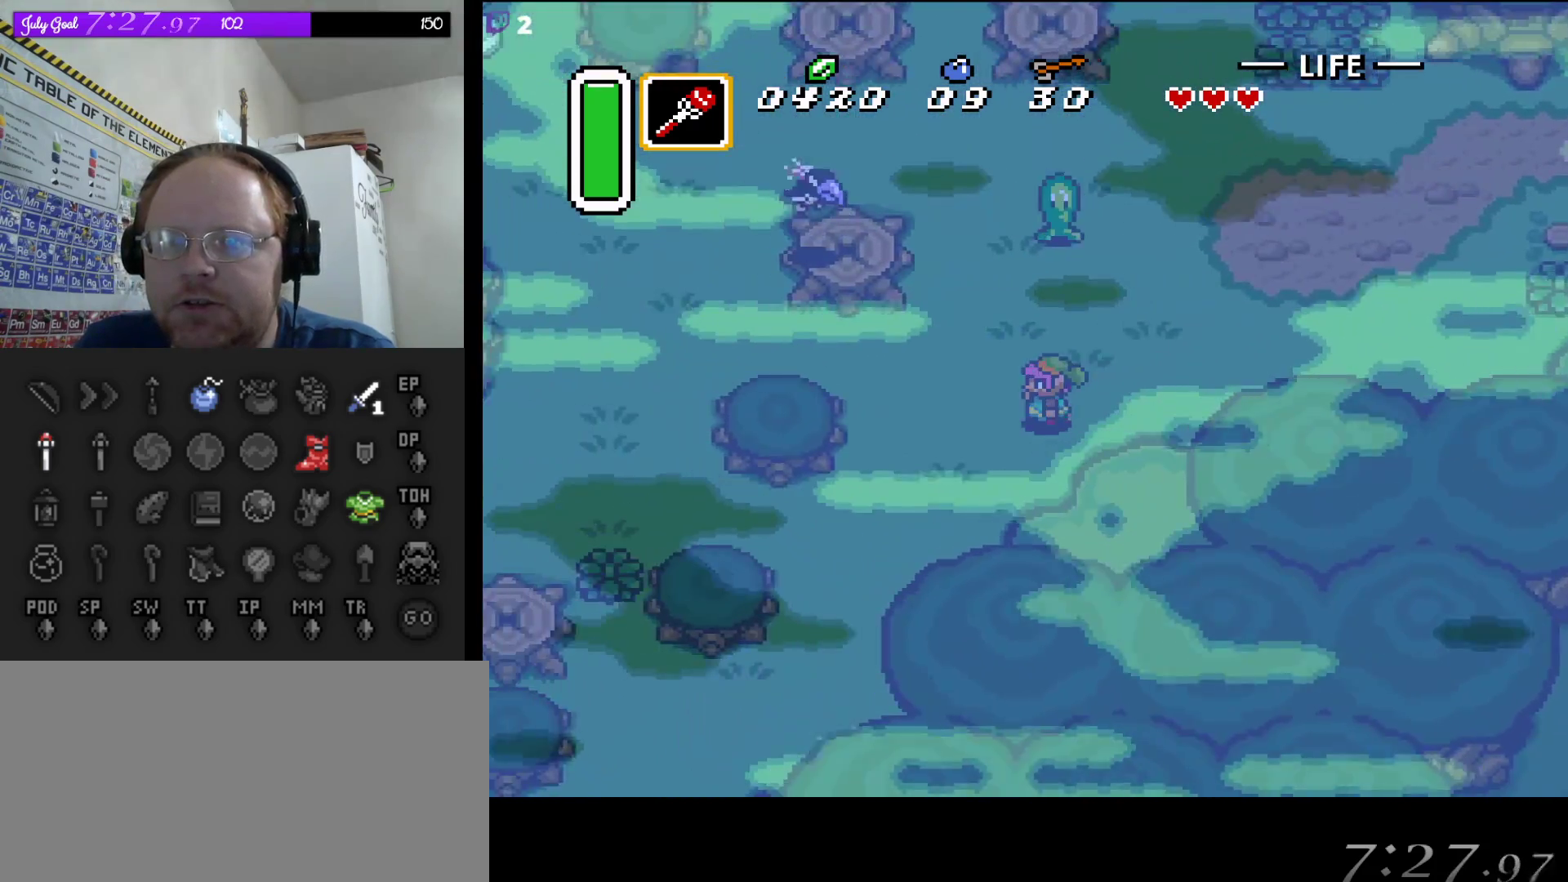
{"buttons": ["DPAD_DOWN", "DPAD_LEFT"], "events": [[83, "DPAD_DOWN", "down"]]}
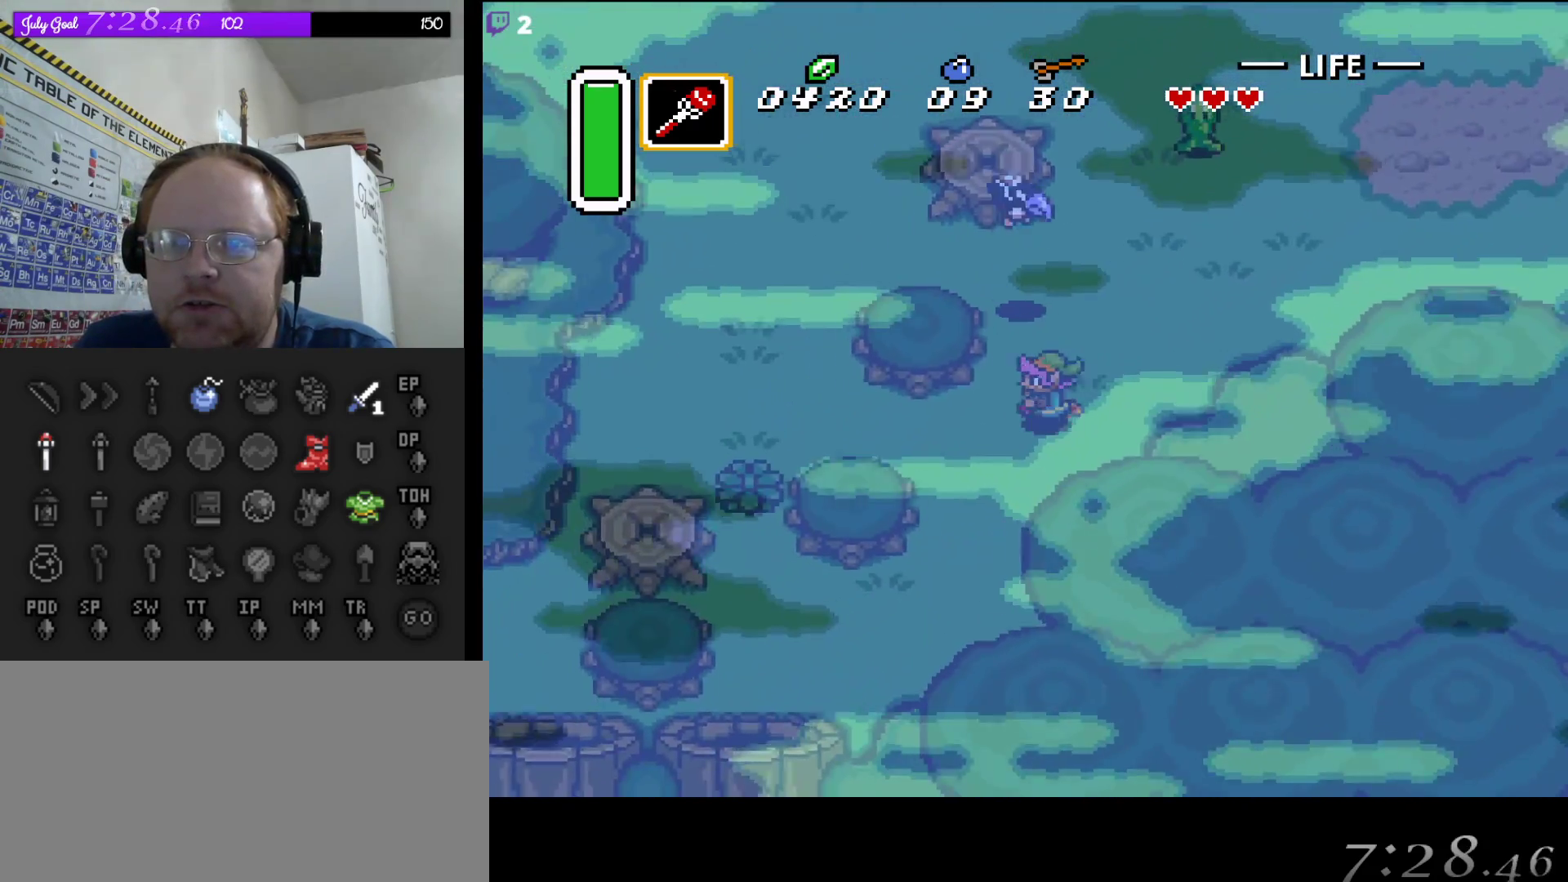
{"buttons": ["DPAD_UP", "DPAD_LEFT"], "events": [[200, "DPAD_DOWN", "up"], [450, "DPAD_UP", "down"]]}
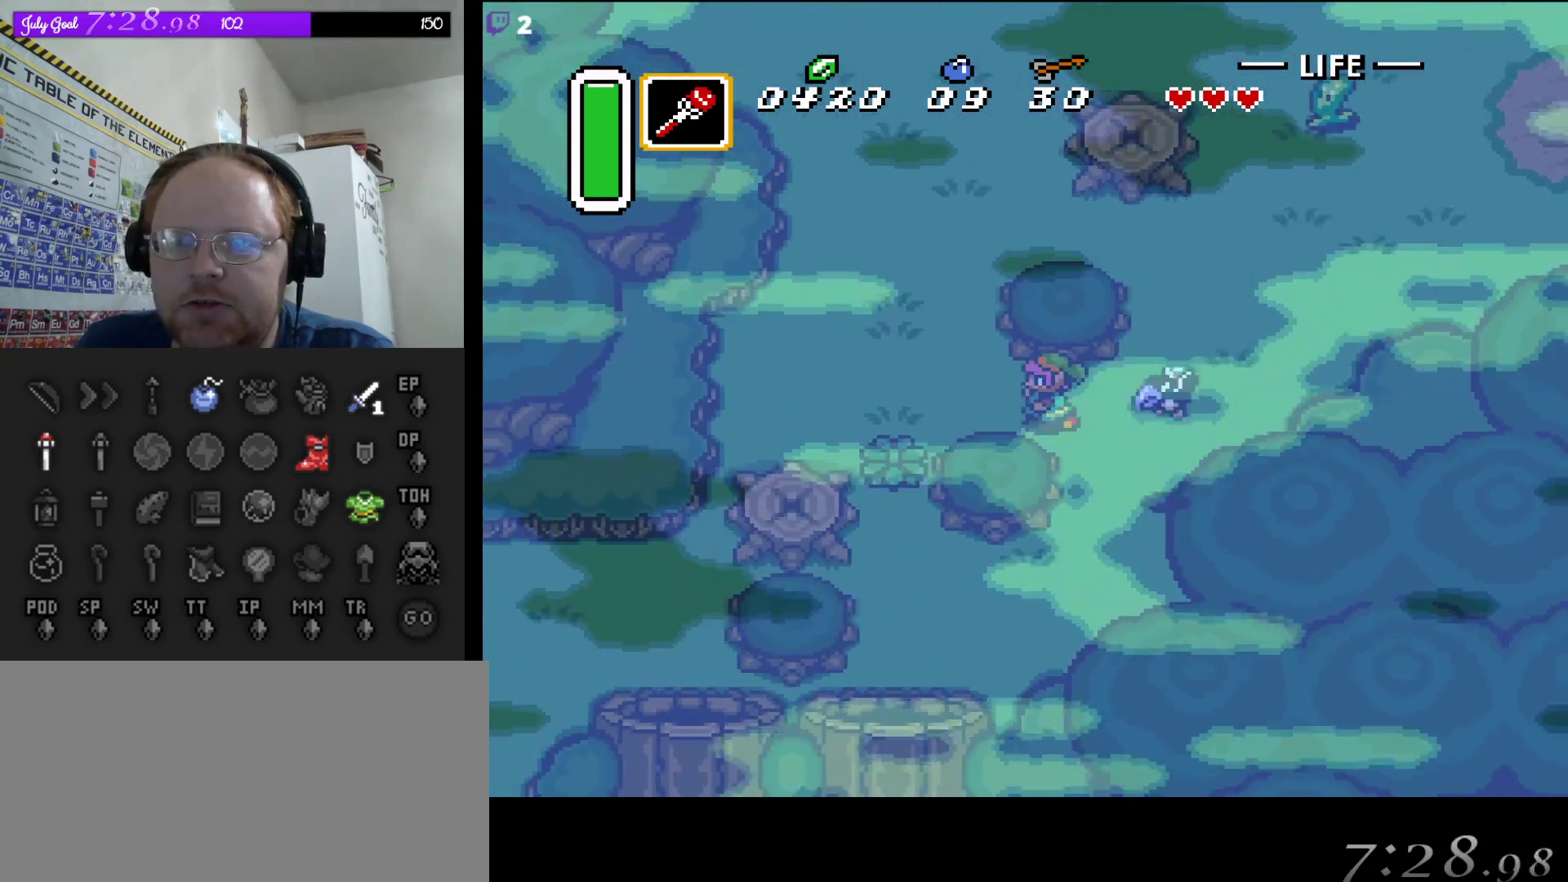
{"buttons": ["DPAD_UP"], "events": [[117, "DPAD_UP", "up"], [183, "DPAD_UP", "down"], [483, "DPAD_LEFT", "up"]]}
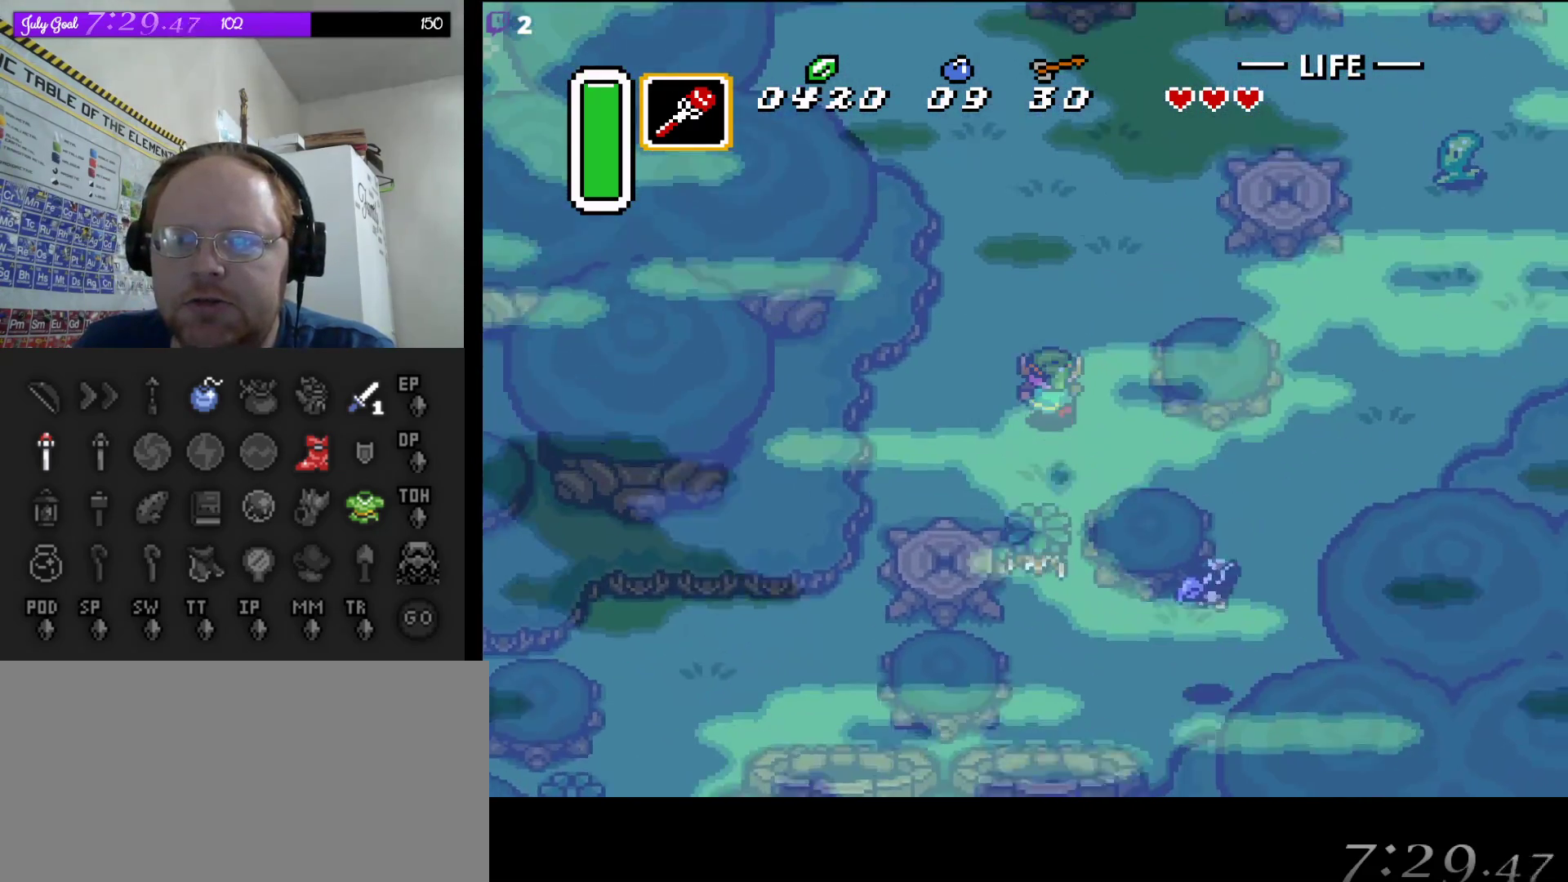
{"buttons": ["A"], "events": [[83, "DPAD_UP", "up"], [200, "DPAD_DOWN", "down"], [317, "A", "down"], [333, "DPAD_DOWN", "up"]]}
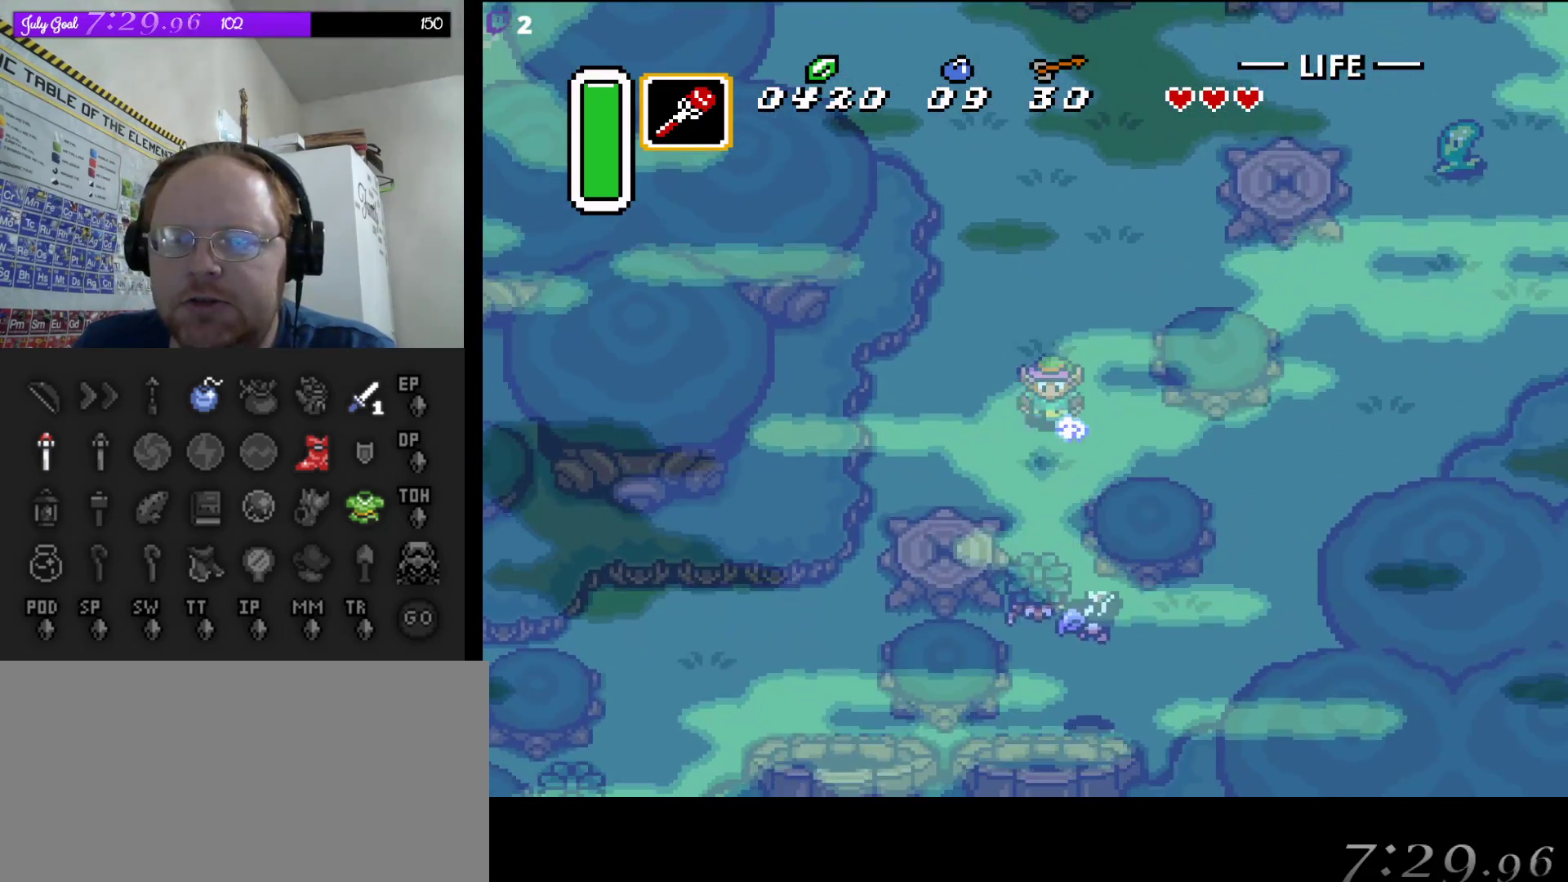
{"buttons": ["A"], "events": []}